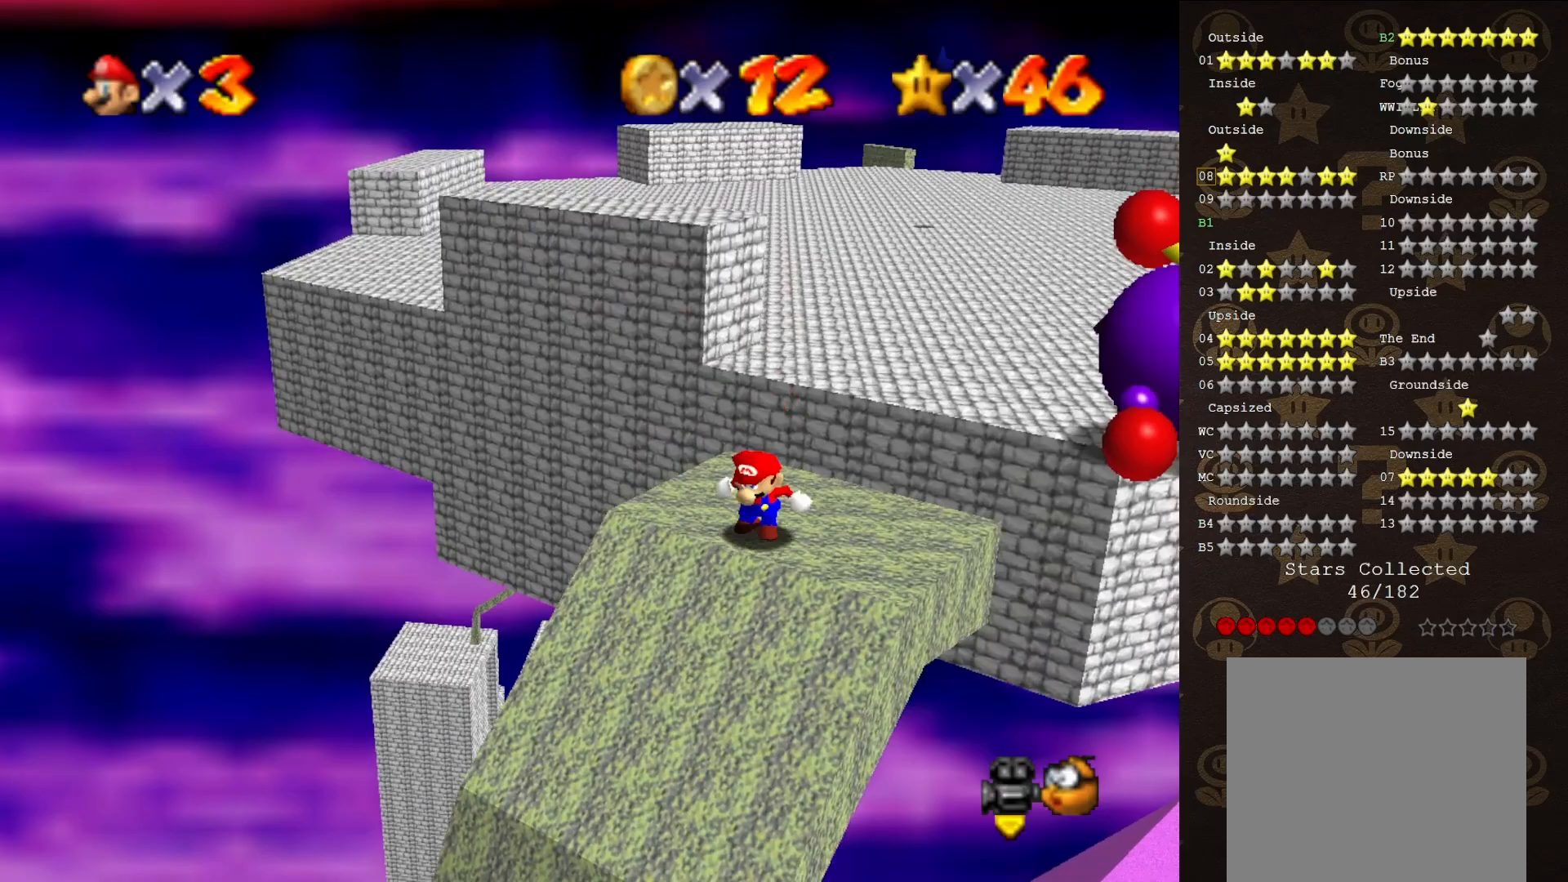
Gameplay with a controller (Nintendo layout); each line is a JSON object with the inputs held at the frame after it. "events" lists button and stick changes between this image and that frame as [ms after this image, input, new state], when the widget could be followed in between. Not read: L3 R3 Z.
{"buttons": [], "left_stick": "center", "events": [[150, "left_stick", "left"], [283, "left_stick", "center"]]}
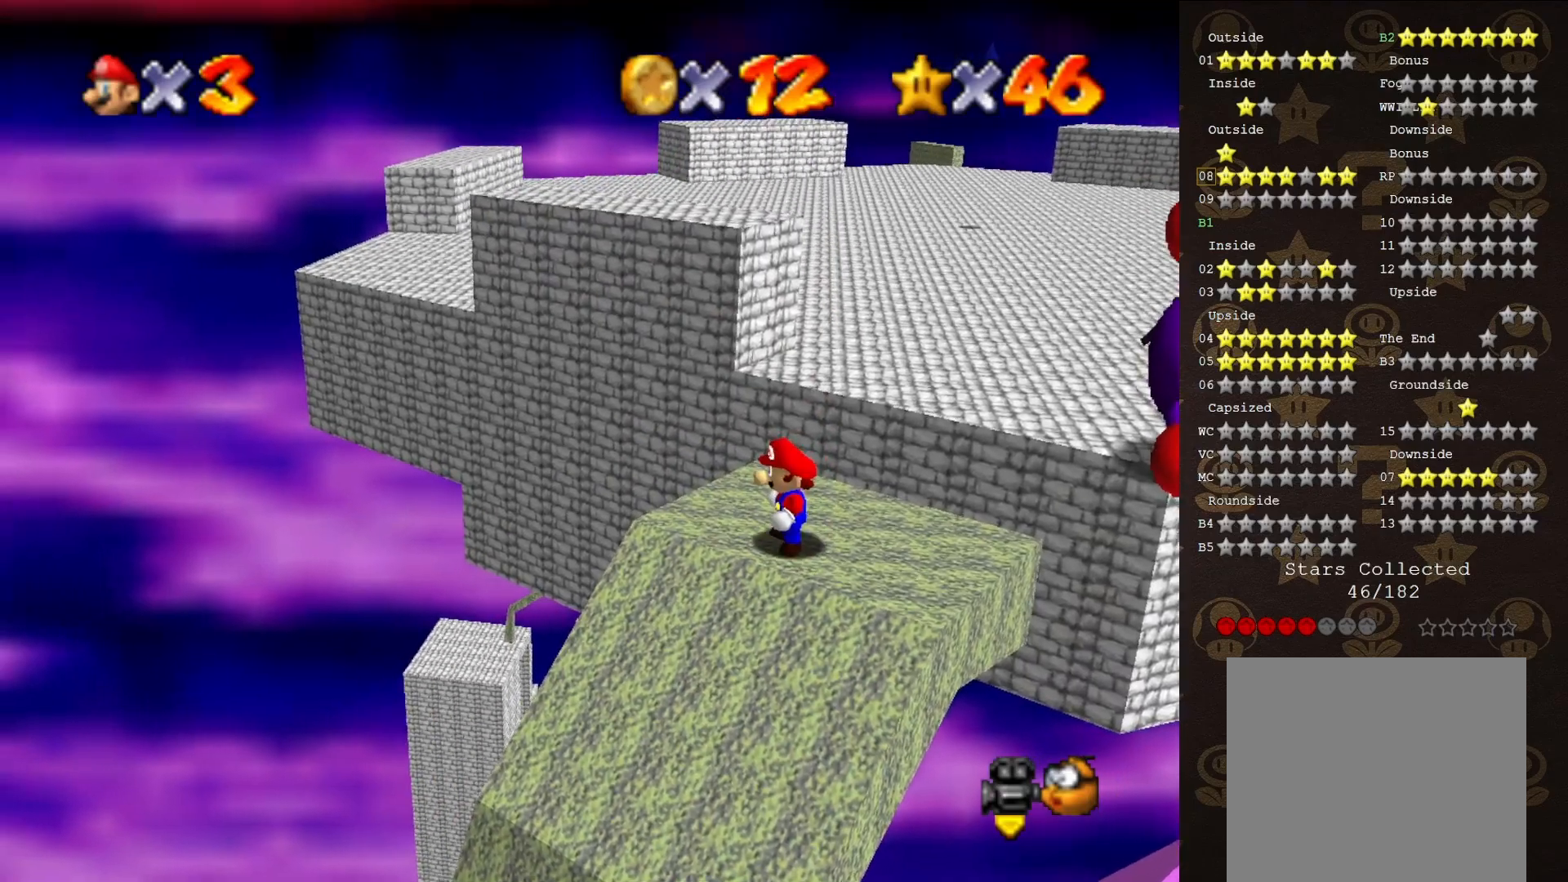
{"buttons": ["A"], "left_stick": "up-right", "events": [[67, "left_stick", "up-left"], [383, "A", "down"], [433, "left_stick", "up-right"]]}
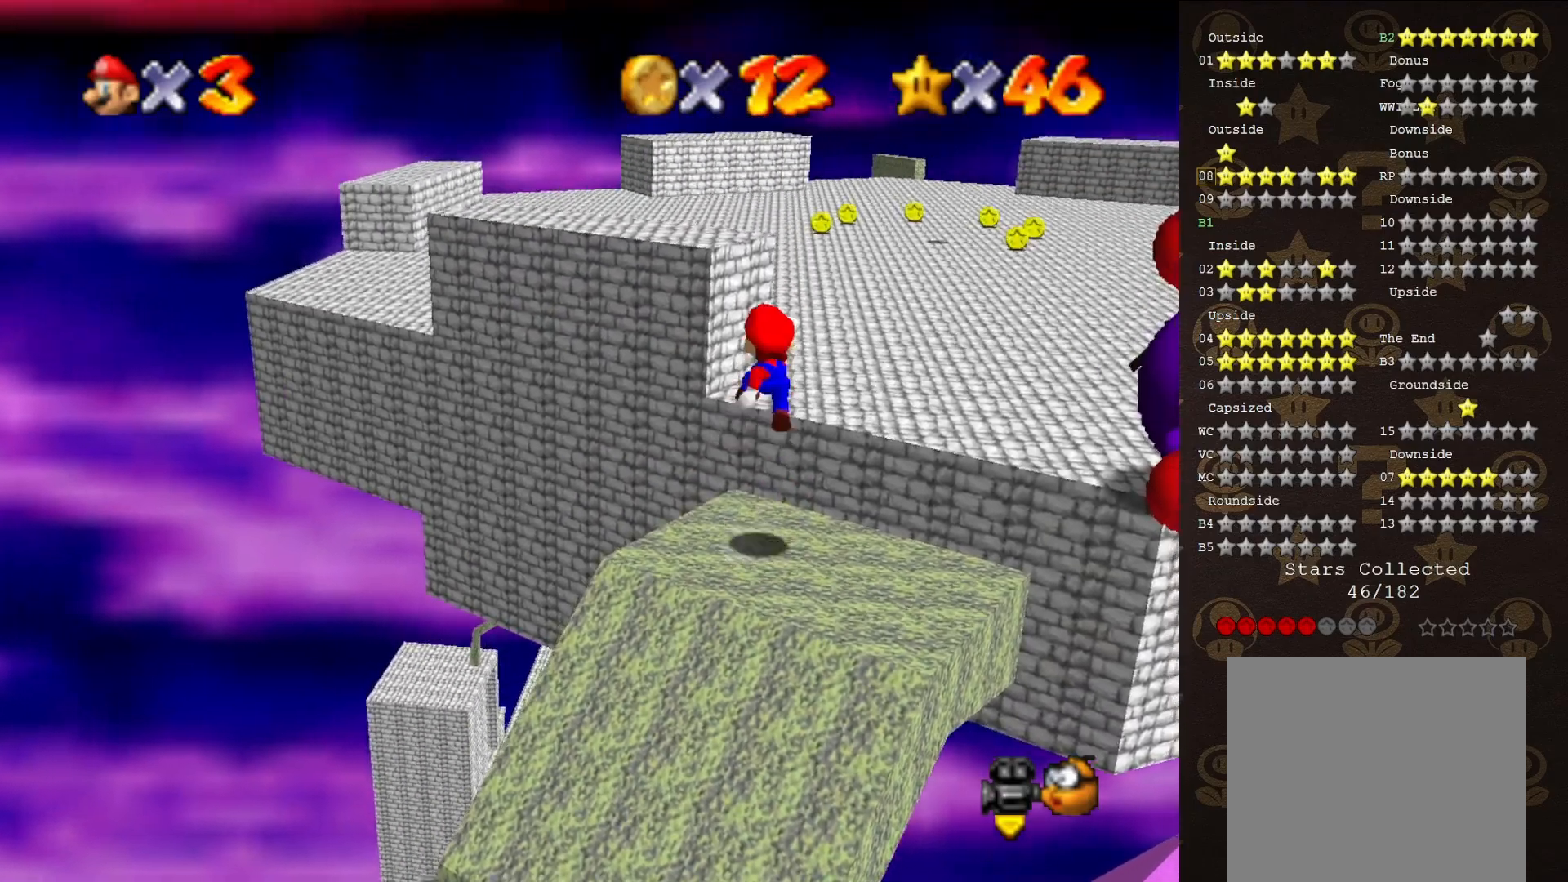
{"buttons": [], "left_stick": "up", "events": [[467, "A", "up"], [467, "left_stick", "up"]]}
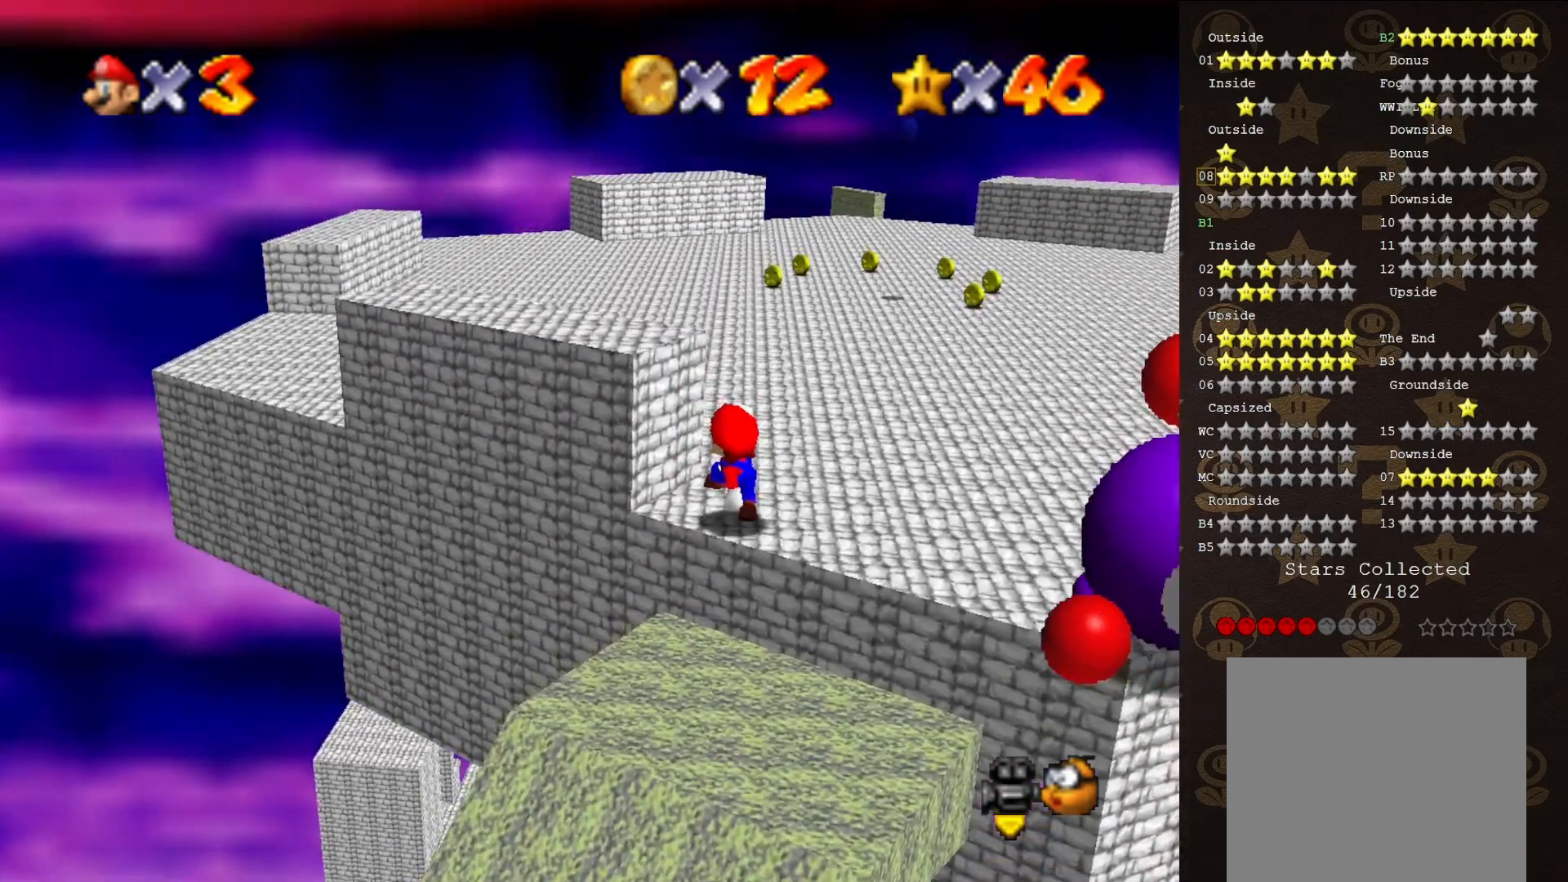
{"buttons": ["A"], "left_stick": "up-left", "events": [[33, "left_stick", "up-left"], [183, "A", "down"]]}
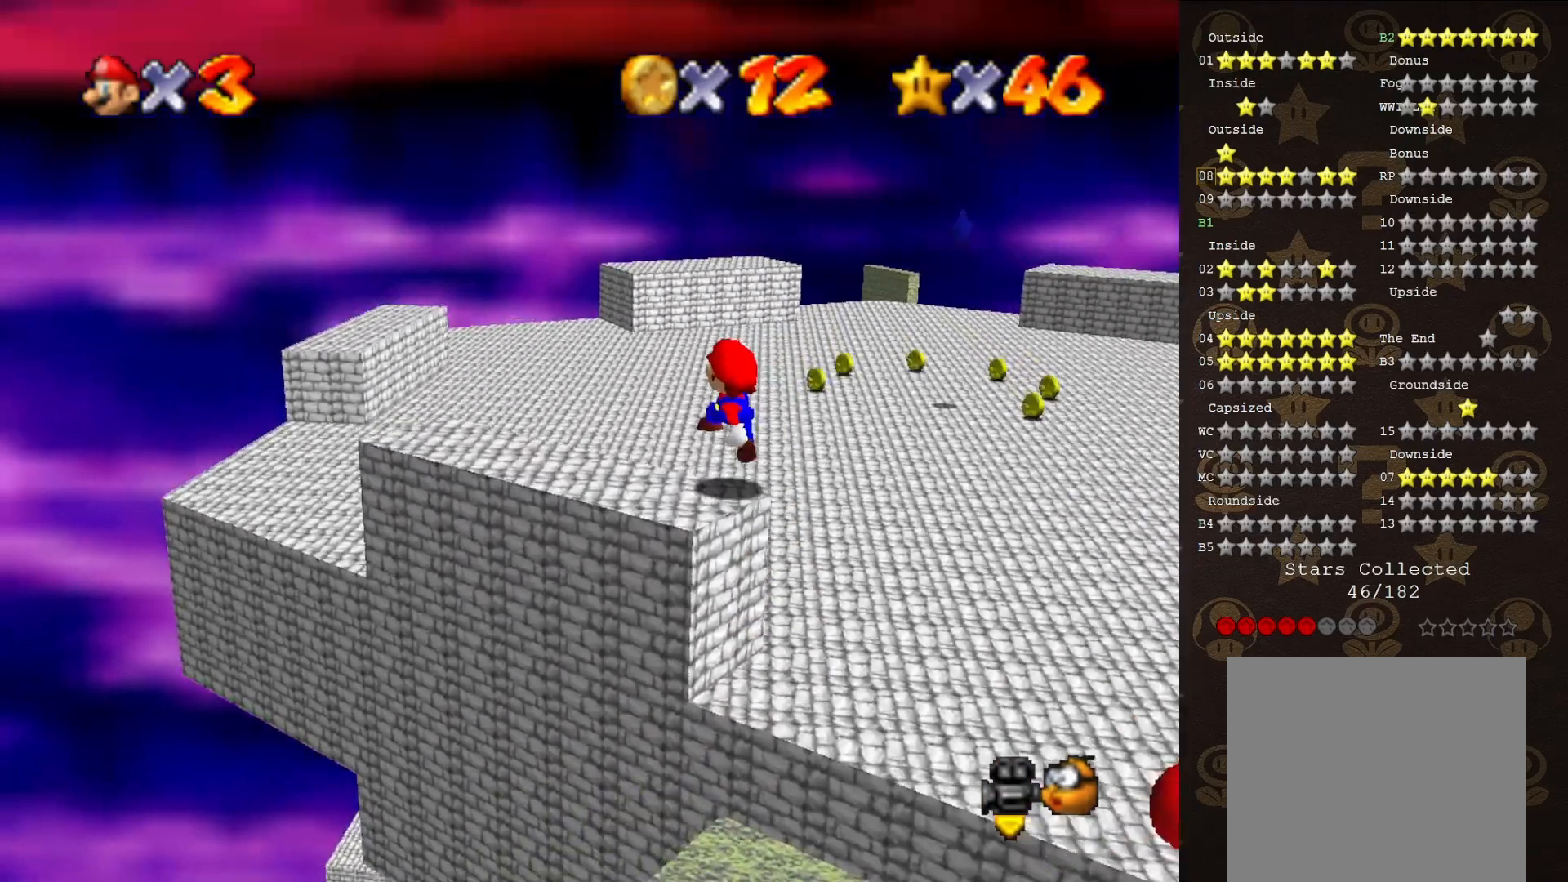
{"buttons": [], "left_stick": "left", "events": [[100, "A", "up"], [267, "C_LEFT", "down"], [333, "C_LEFT", "up"], [367, "left_stick", "left"]]}
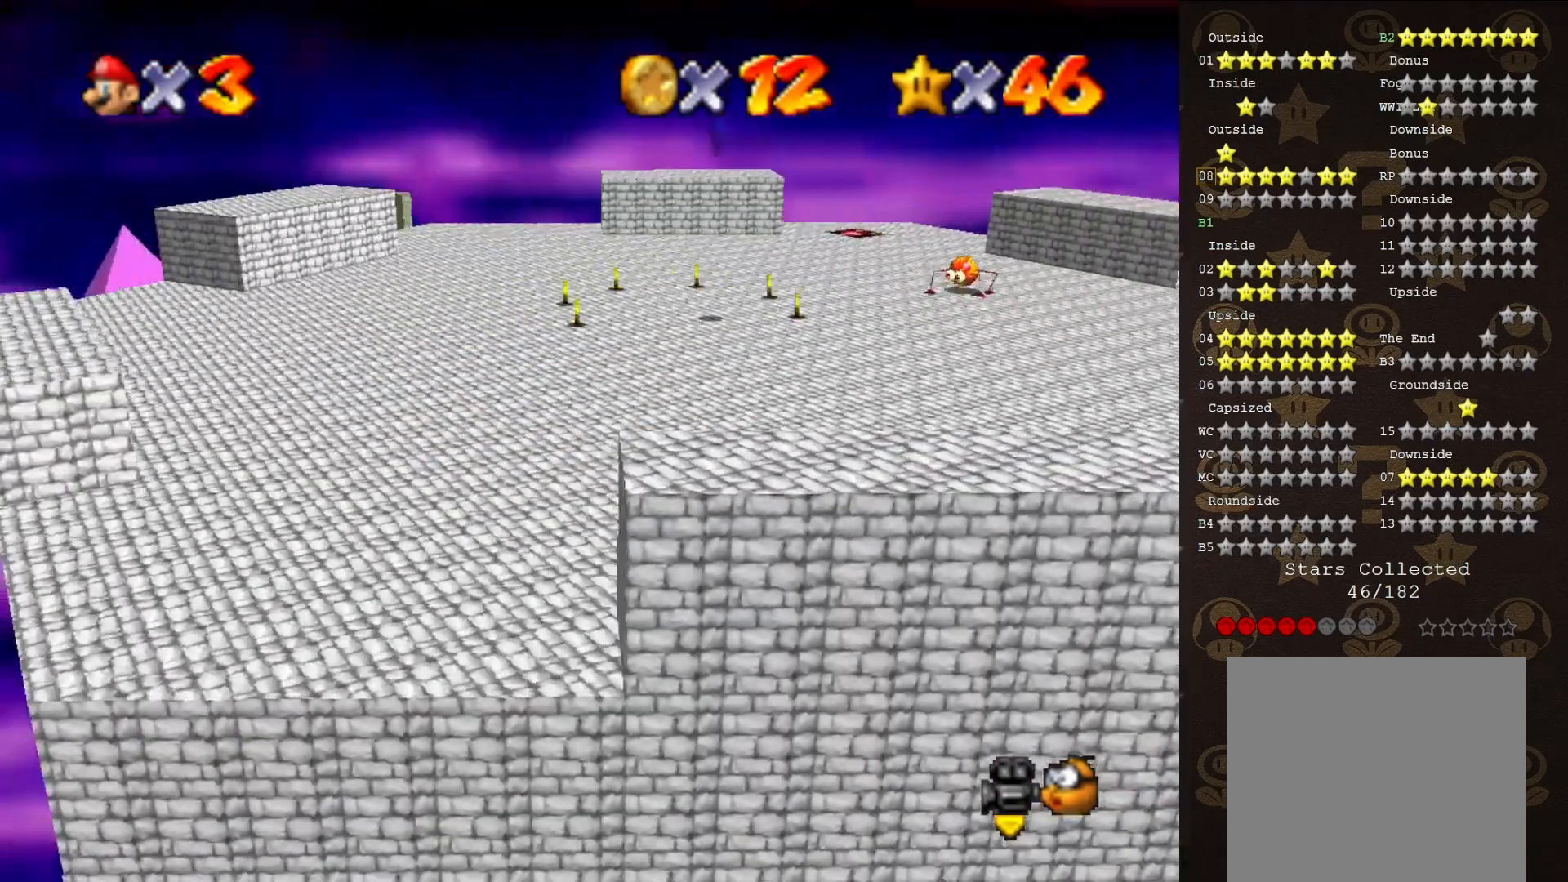
{"buttons": [], "left_stick": "left", "events": [[183, "C_RIGHT", "down"], [267, "C_RIGHT", "up"]]}
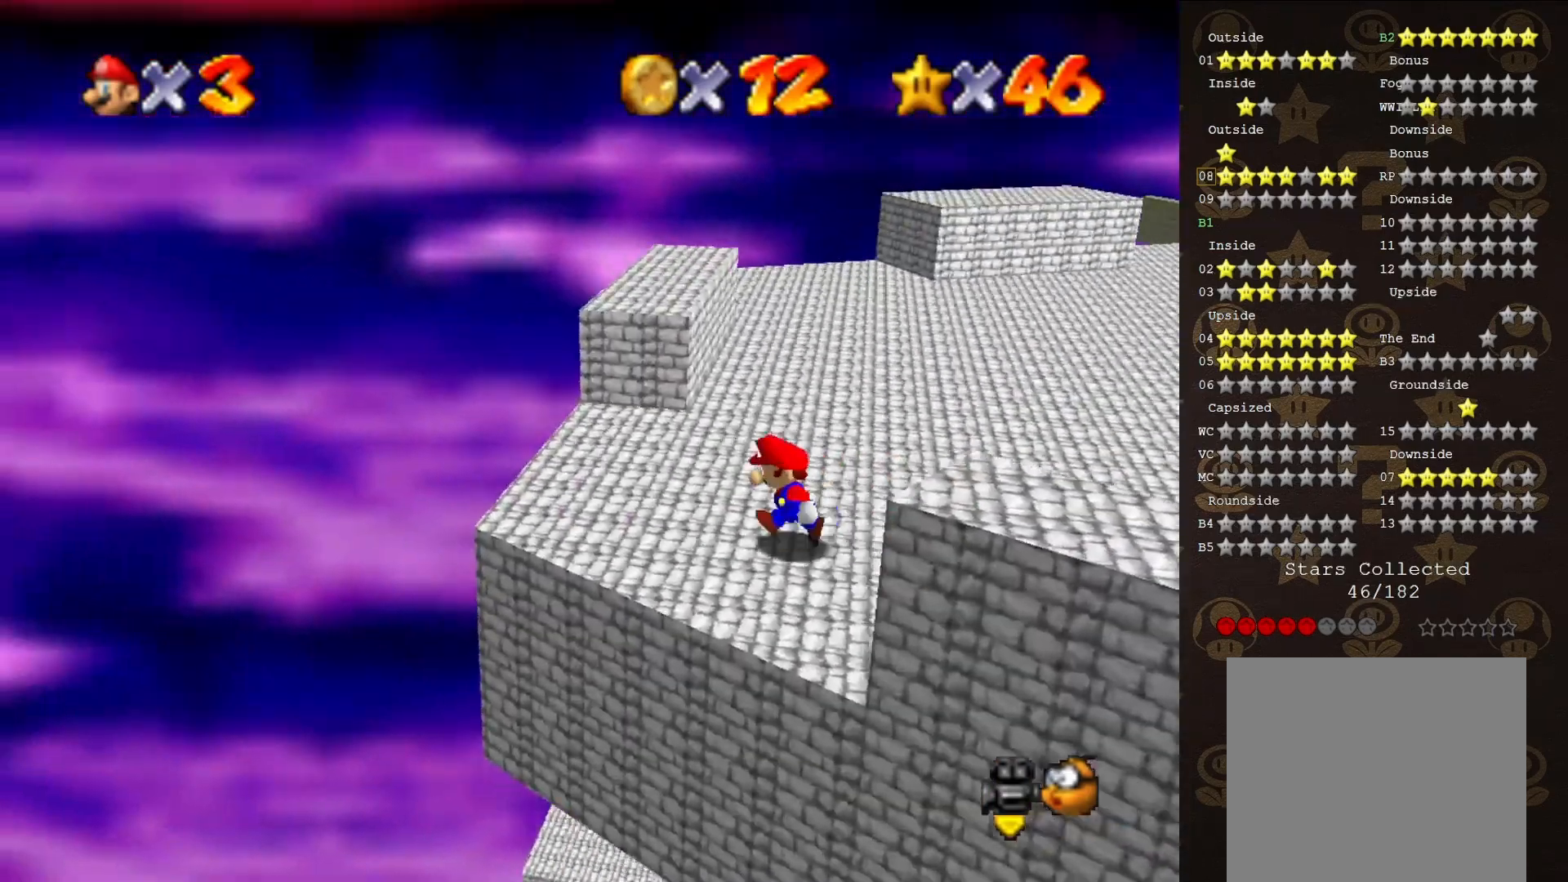
{"buttons": ["A"], "left_stick": "up-left", "events": [[83, "left_stick", "up-left"], [233, "left_stick", "up"], [383, "A", "down"], [433, "left_stick", "up-left"]]}
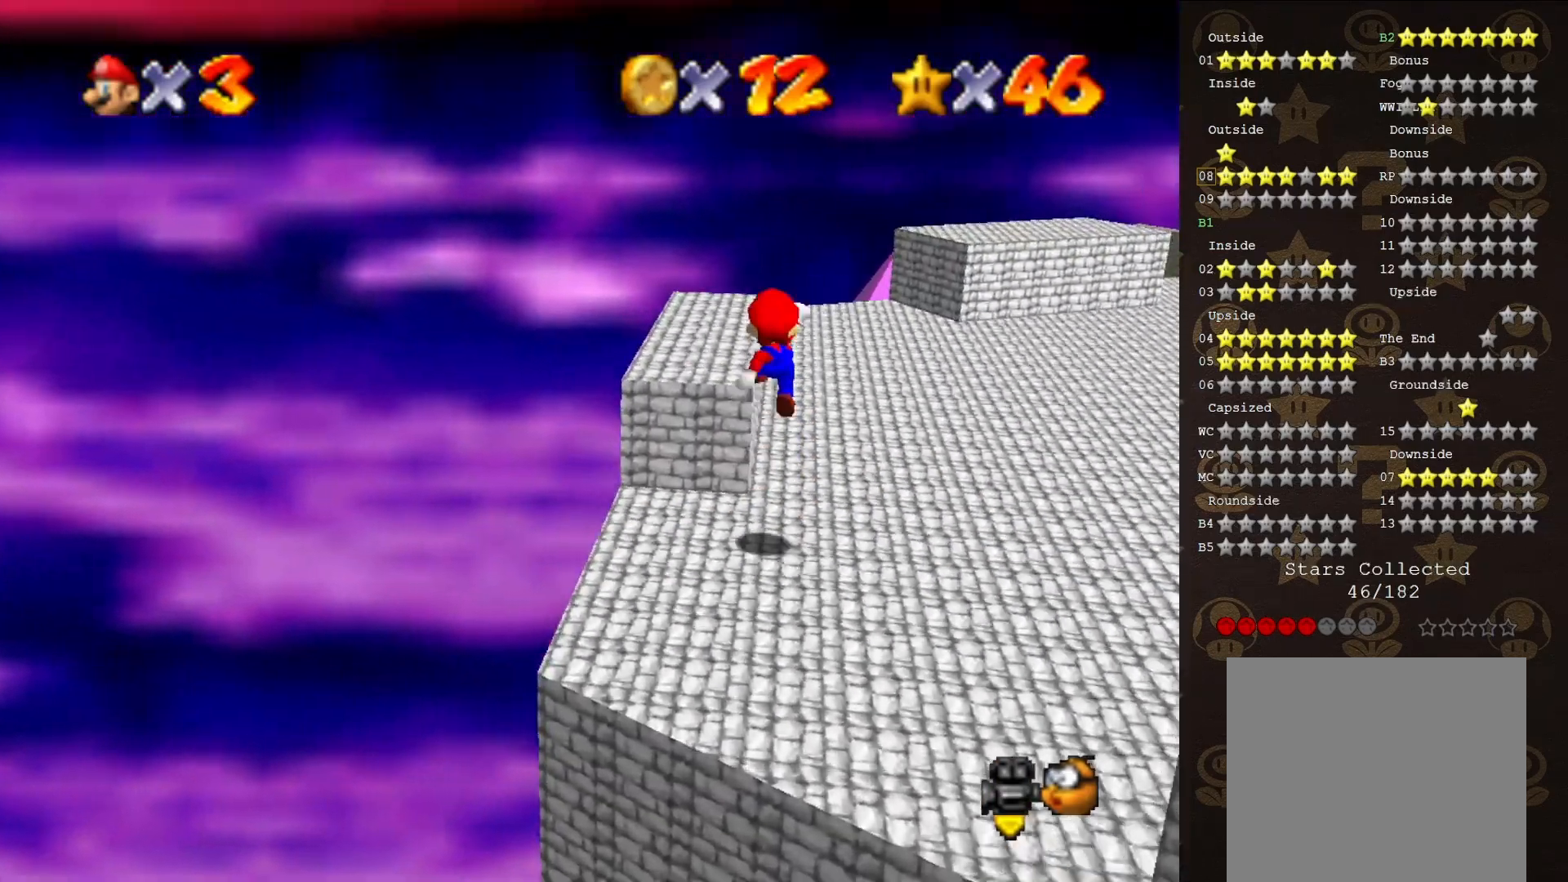
{"buttons": [], "left_stick": "up-left", "events": [[350, "A", "up"]]}
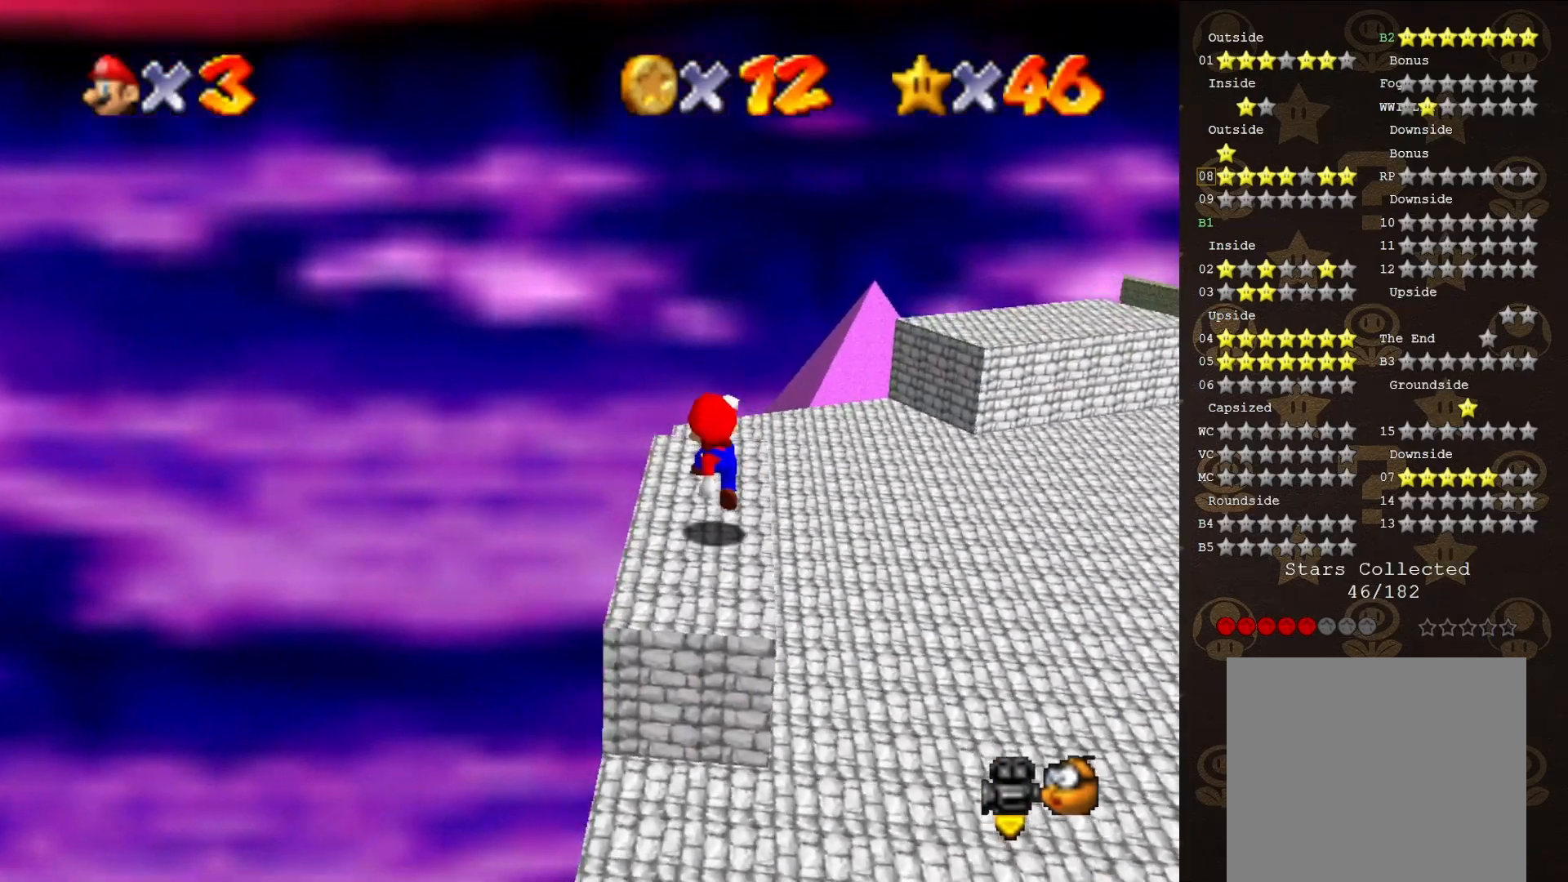
{"buttons": [], "left_stick": "left", "events": [[150, "A", "down"], [250, "A", "up"], [317, "left_stick", "left"]]}
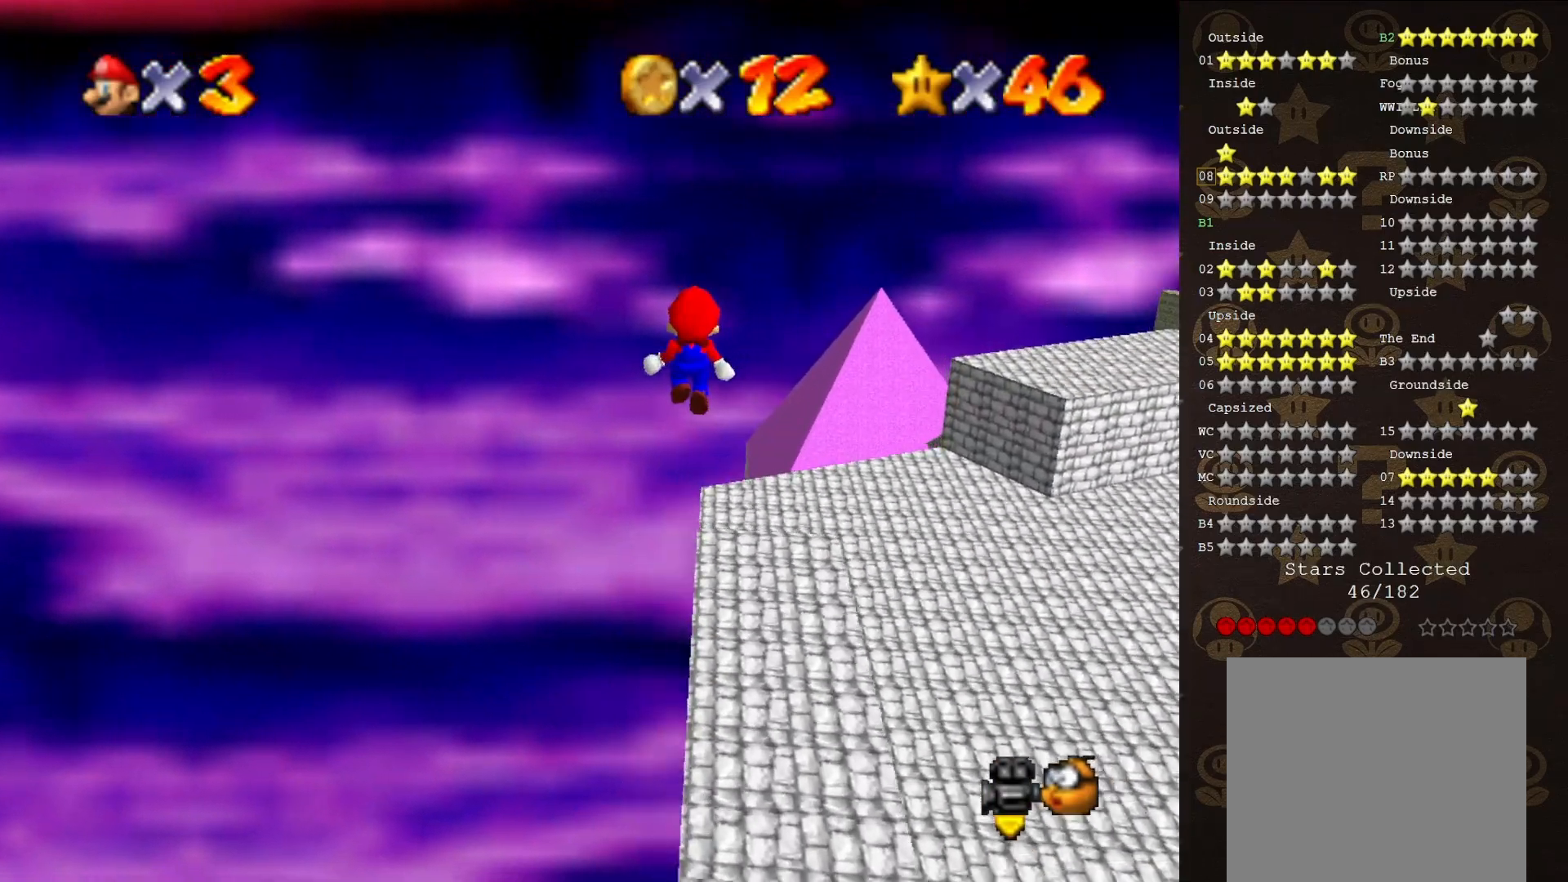
{"buttons": [], "left_stick": "down-left", "events": [[500, "left_stick", "down-left"]]}
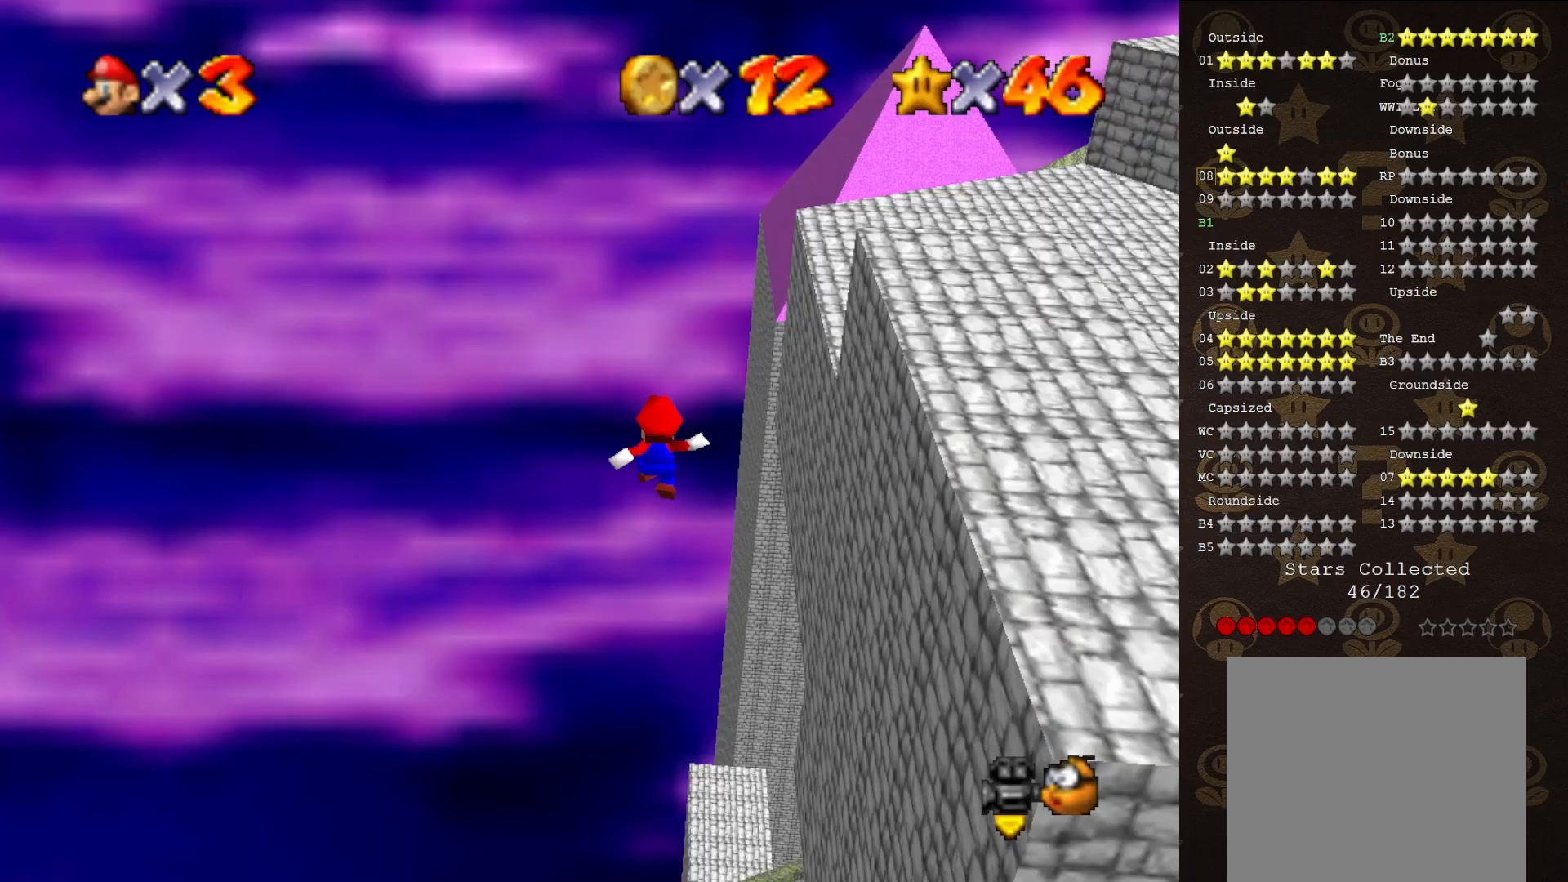
{"buttons": [], "left_stick": "center", "events": [[33, "left_stick", "down"], [483, "left_stick", "center"]]}
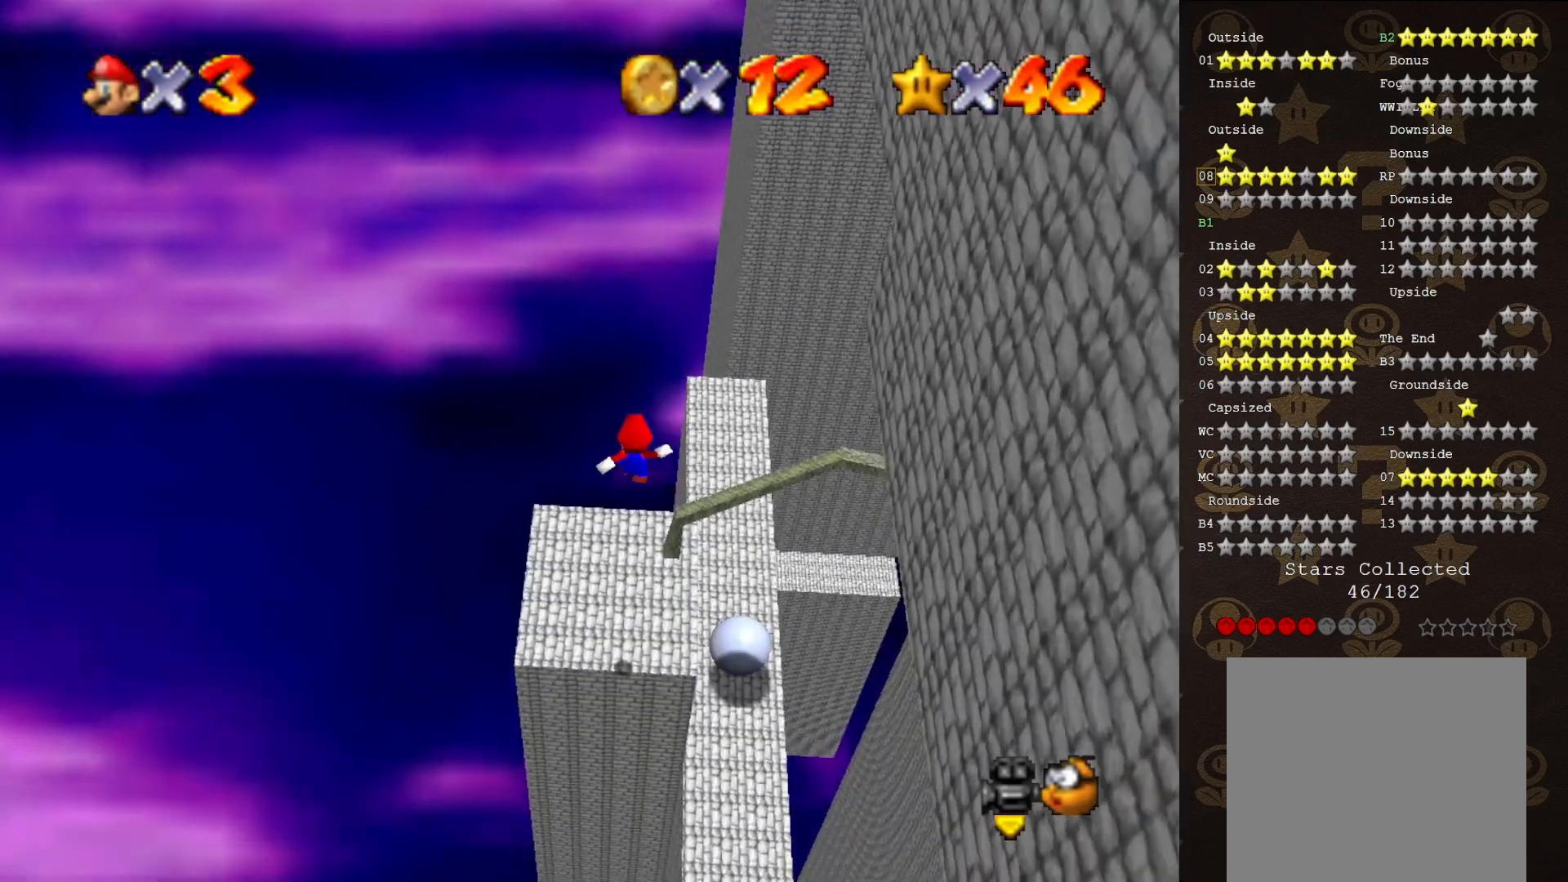
{"buttons": [], "left_stick": "up", "events": [[150, "left_stick", "up"], [200, "B", "down"], [300, "B", "up"]]}
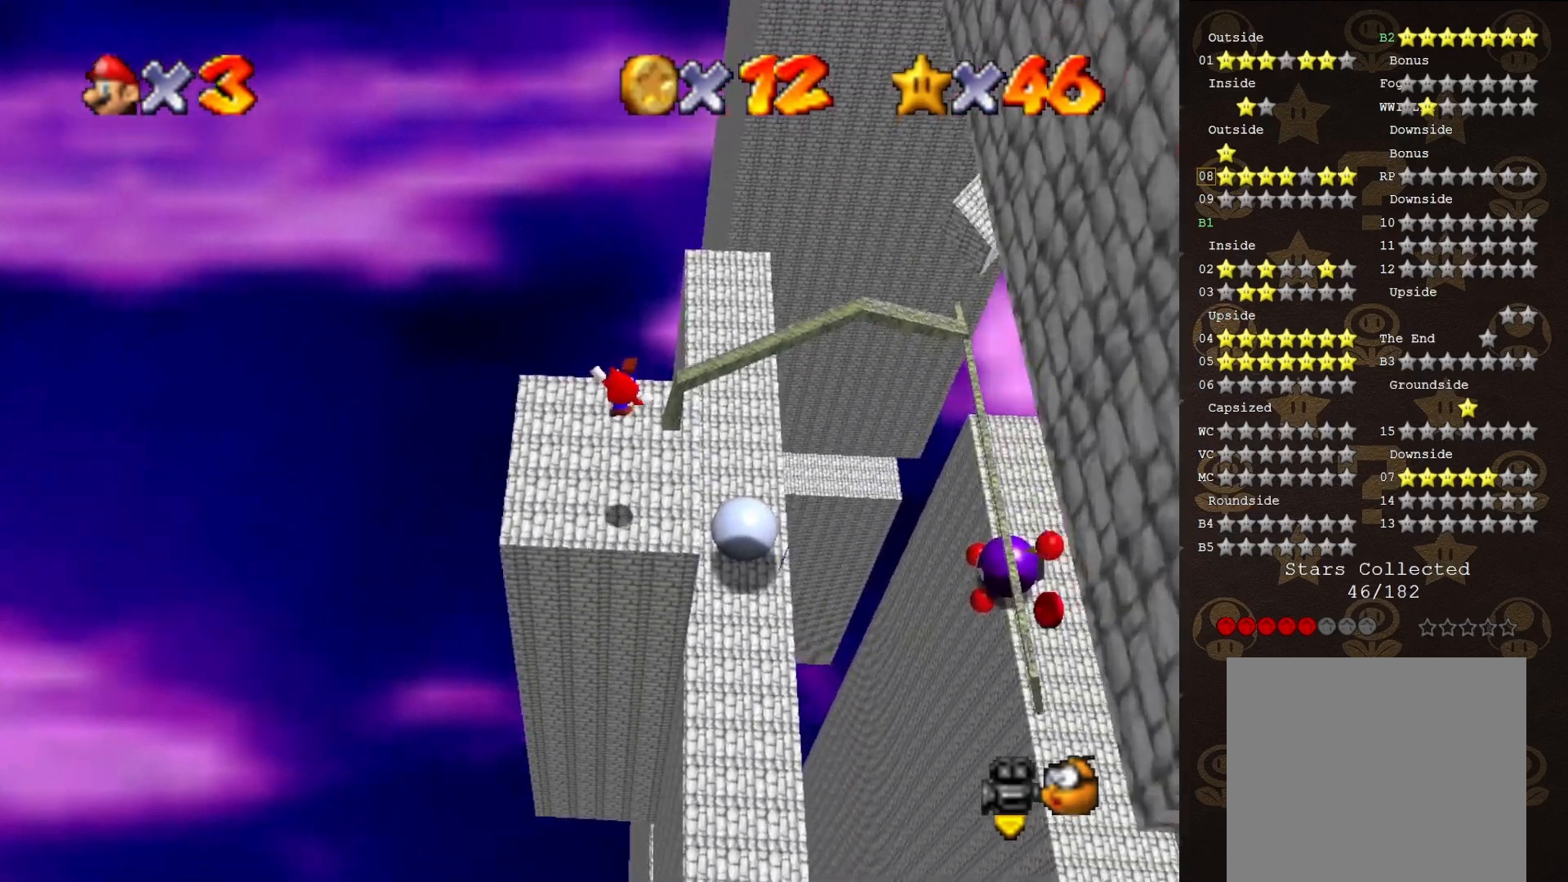
{"buttons": ["C_LEFT"], "left_stick": "center", "events": [[50, "left_stick", "center"], [300, "C_LEFT", "down"], [350, "C_LEFT", "up"], [450, "C_LEFT", "down"]]}
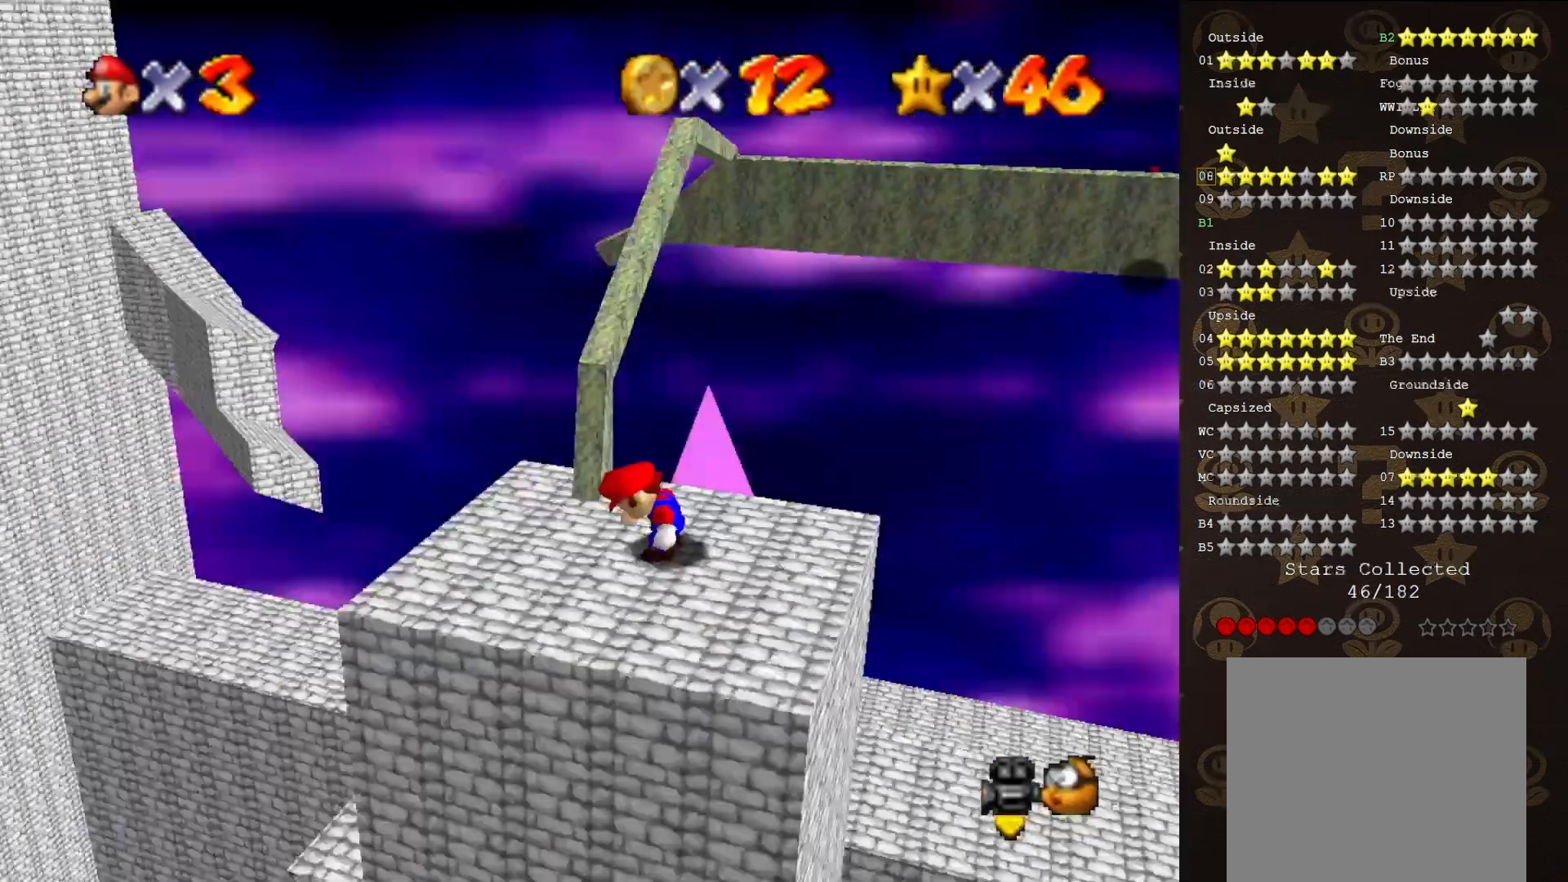
{"buttons": [], "left_stick": "center", "events": [[50, "C_LEFT", "up"], [117, "left_stick", "left"], [217, "left_stick", "center"]]}
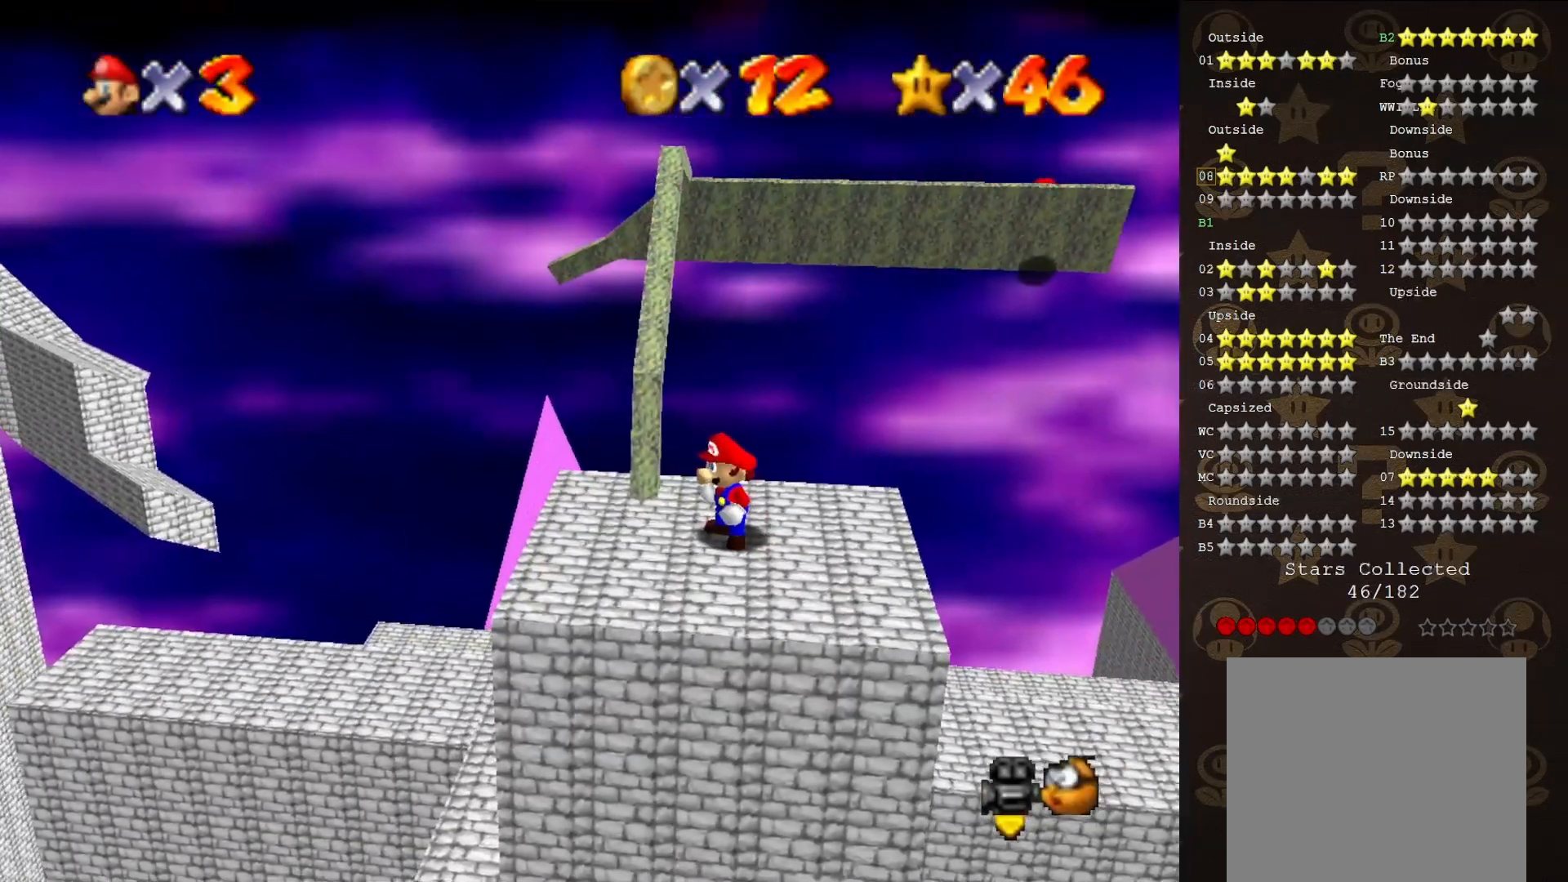
{"buttons": [], "left_stick": "up-left", "events": [[150, "A", "down"], [200, "A", "up"], [200, "left_stick", "down-left"], [483, "left_stick", "up-left"]]}
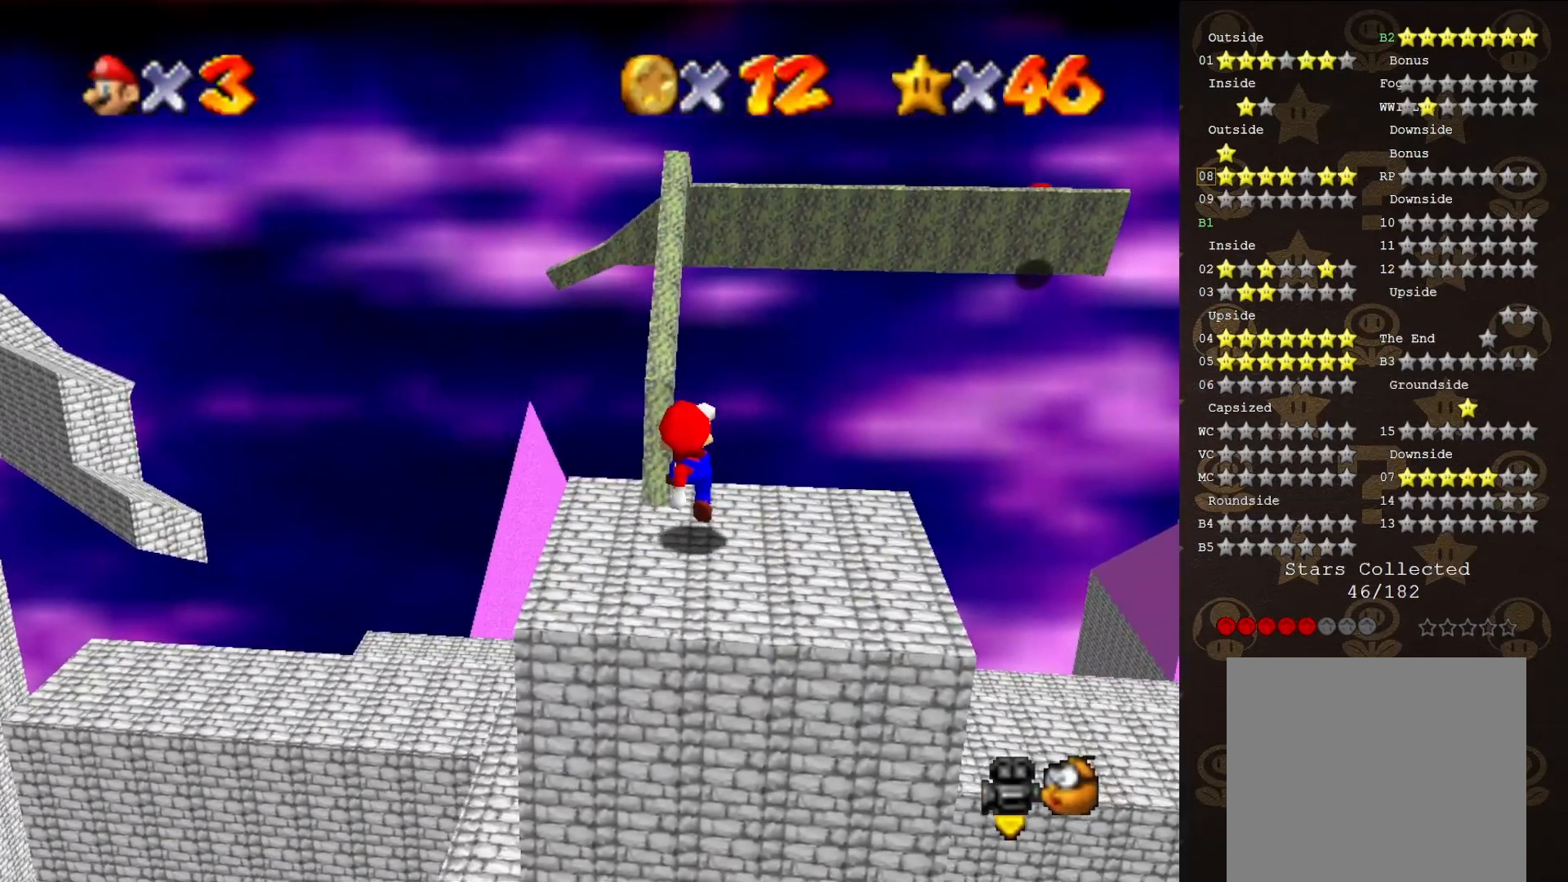
{"buttons": ["A"], "left_stick": "center", "events": [[167, "A", "down"], [400, "left_stick", "center"]]}
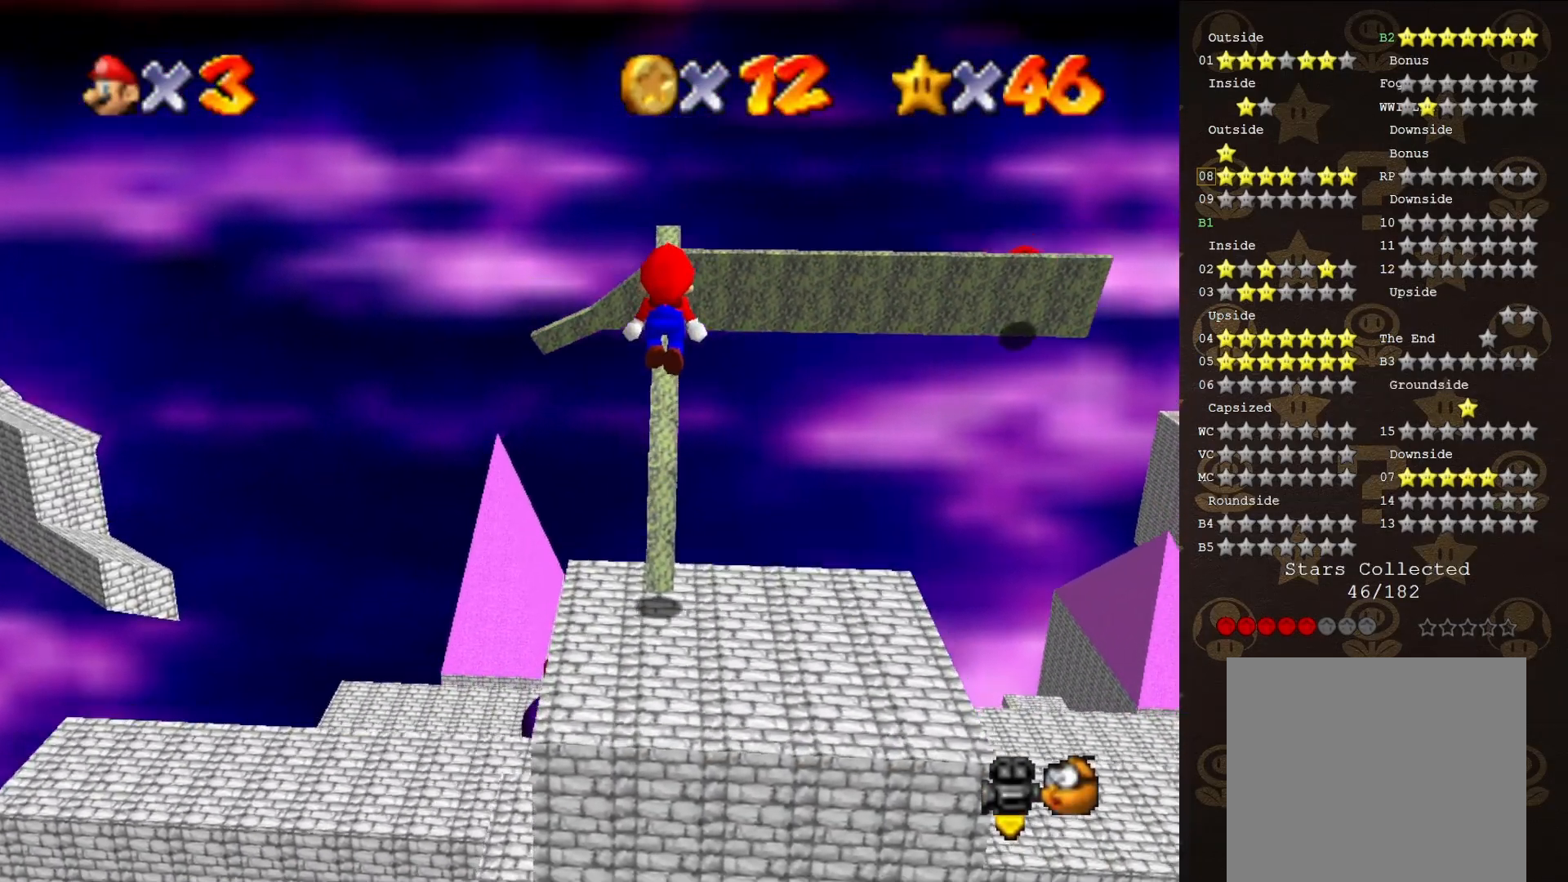
{"buttons": ["A"], "left_stick": "up", "events": [[167, "left_stick", "up"]]}
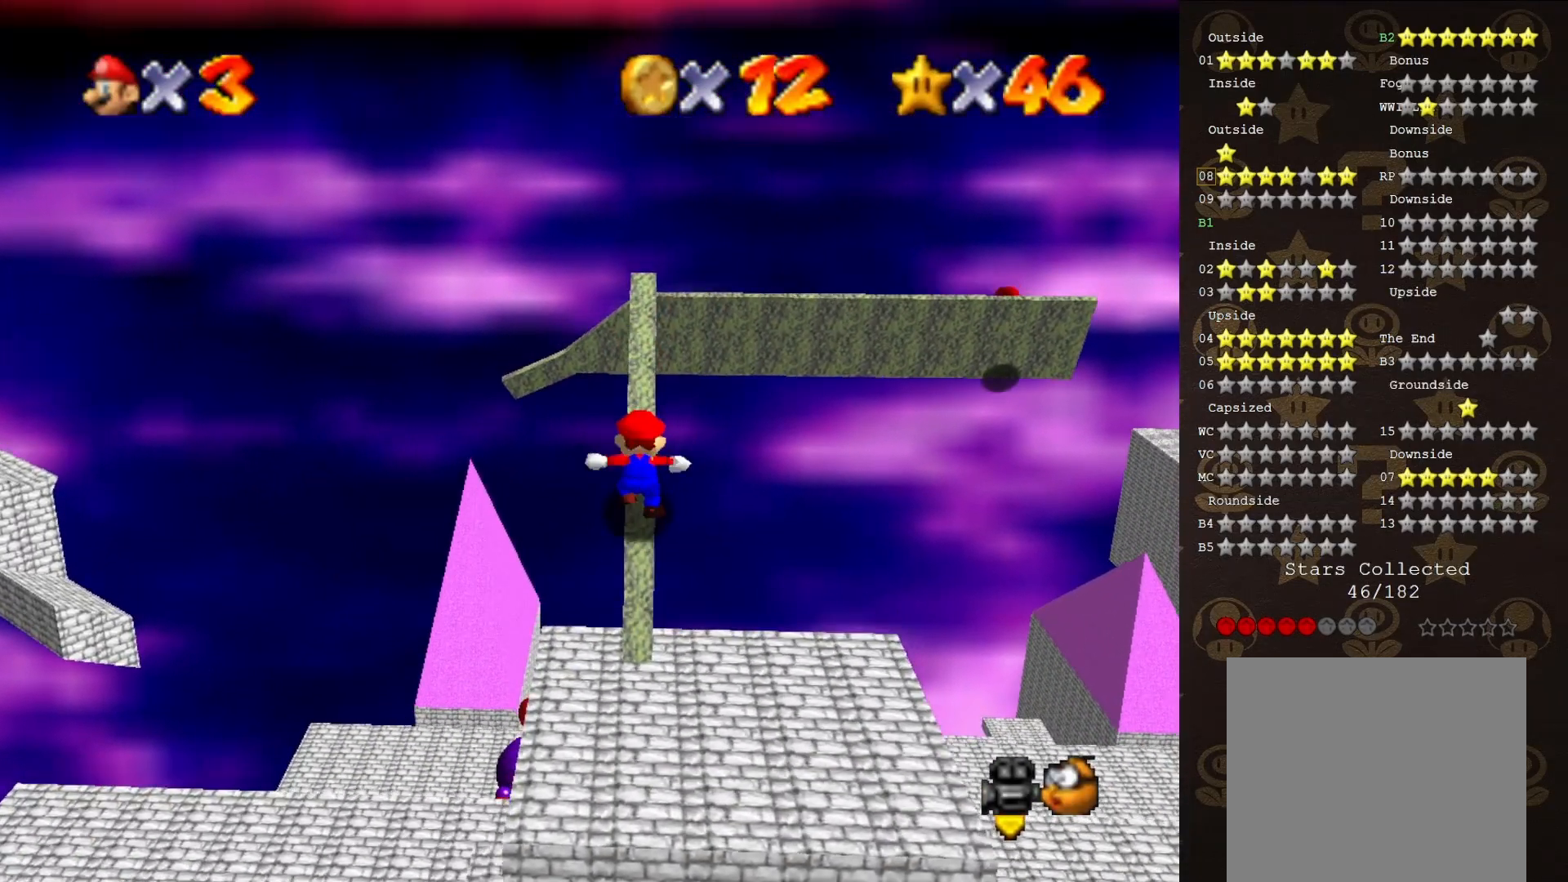
{"buttons": ["A"], "left_stick": "up", "events": [[300, "B", "down"], [450, "B", "up"]]}
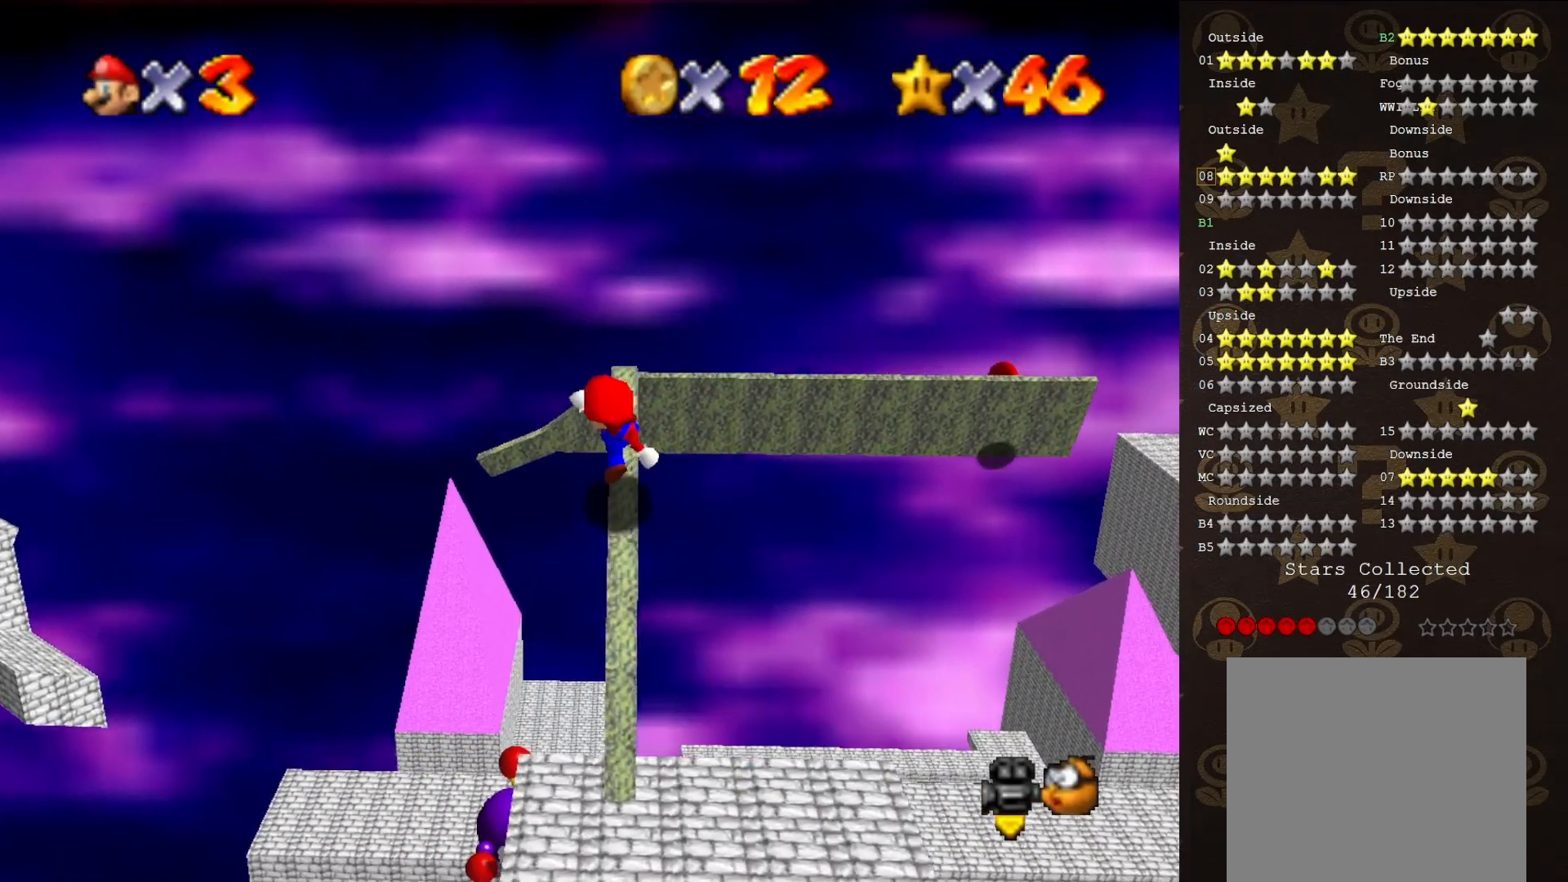
{"buttons": [], "left_stick": "up", "events": [[167, "B", "down"], [300, "B", "up"], [367, "A", "up"]]}
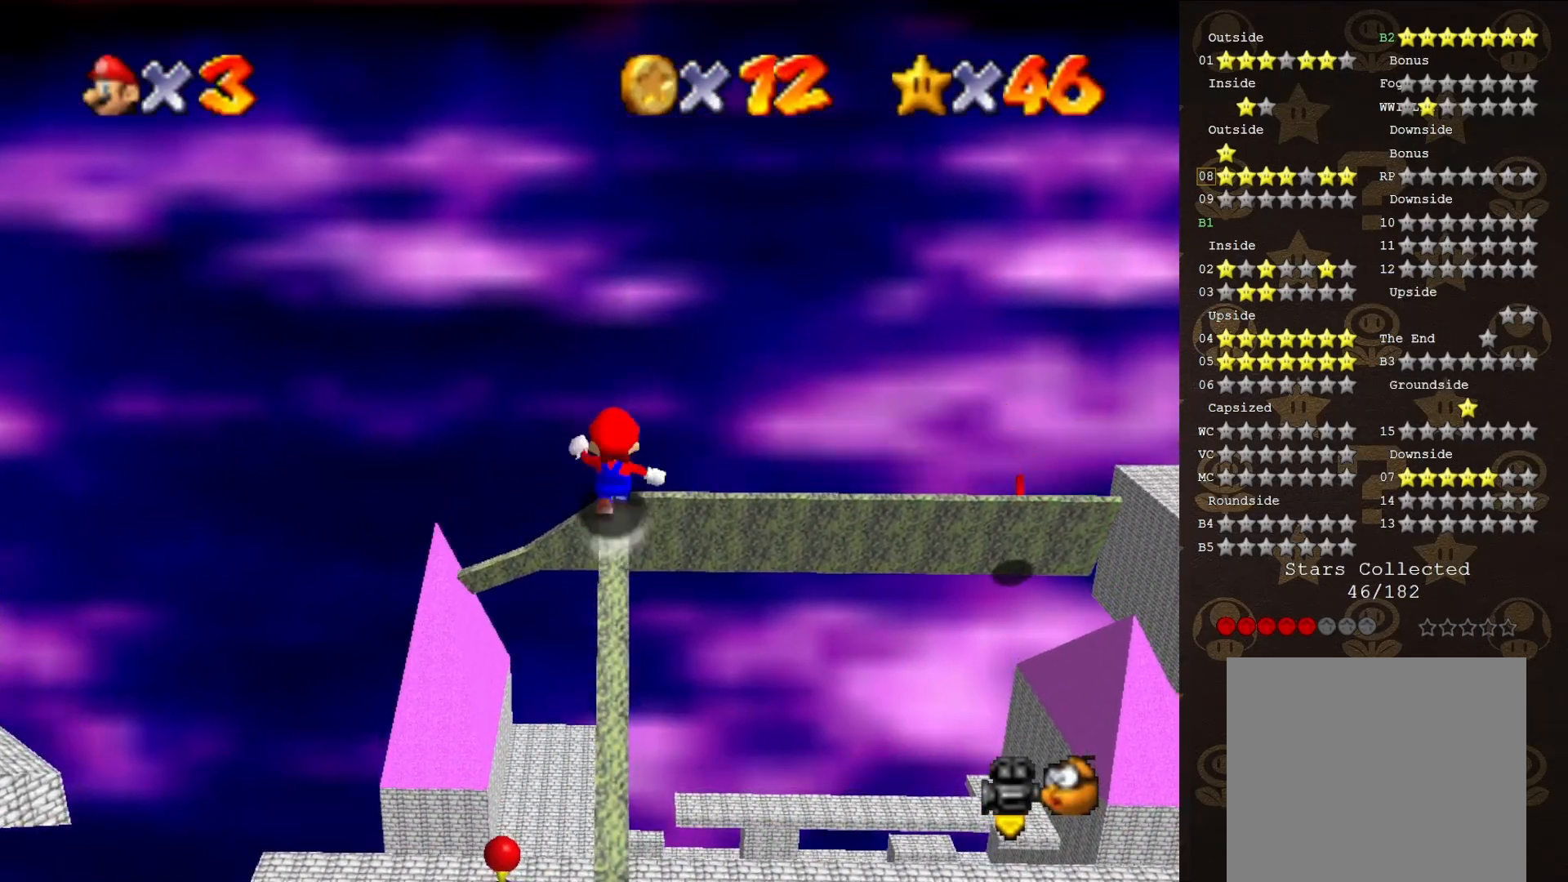
{"buttons": ["A"], "left_stick": "down", "events": [[167, "left_stick", "center"], [233, "A", "down"], [333, "left_stick", "down"]]}
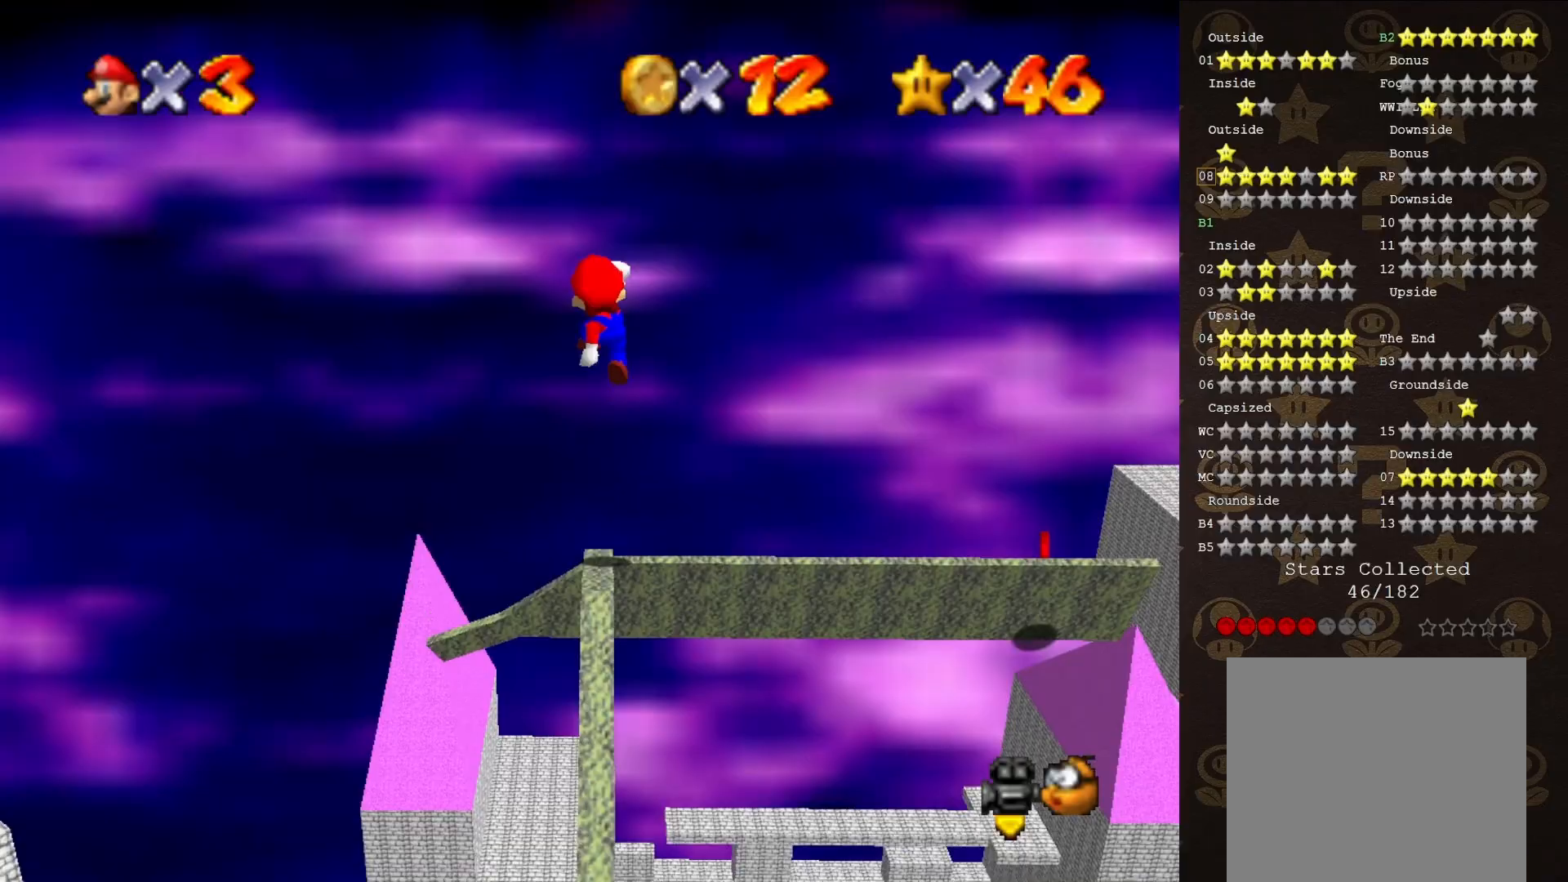
{"buttons": [], "left_stick": "center", "events": [[133, "left_stick", "center"], [167, "A", "up"], [300, "C_LEFT", "down"], [383, "C_LEFT", "up"]]}
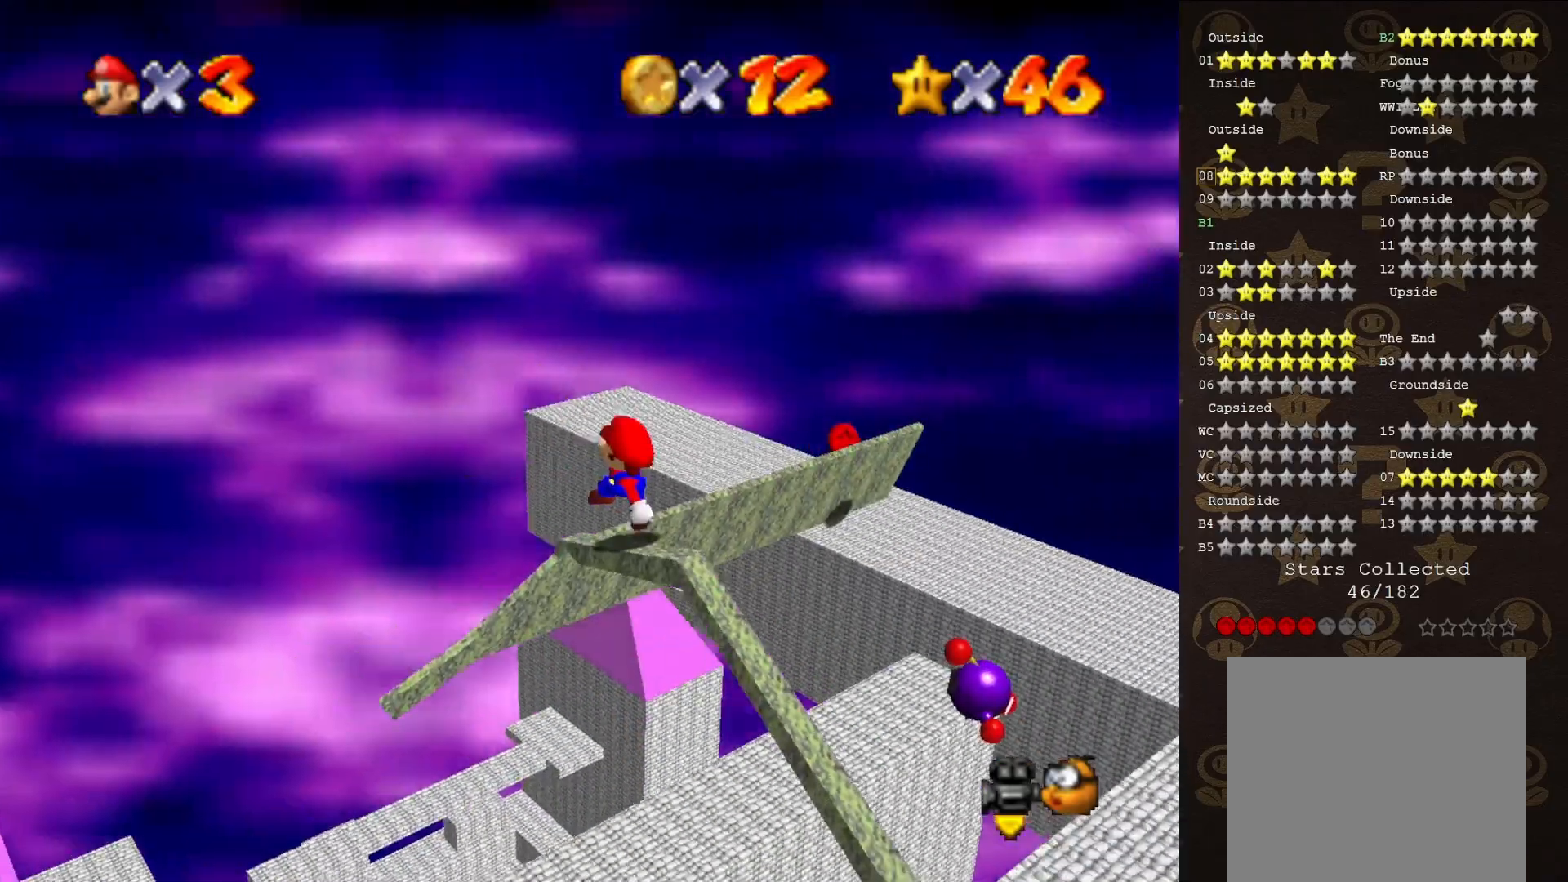
{"buttons": [], "left_stick": "center", "events": [[50, "B", "down"], [117, "B", "up"], [200, "C_LEFT", "down"], [300, "C_LEFT", "up"], [333, "C_LEFT", "down"], [417, "C_LEFT", "up"]]}
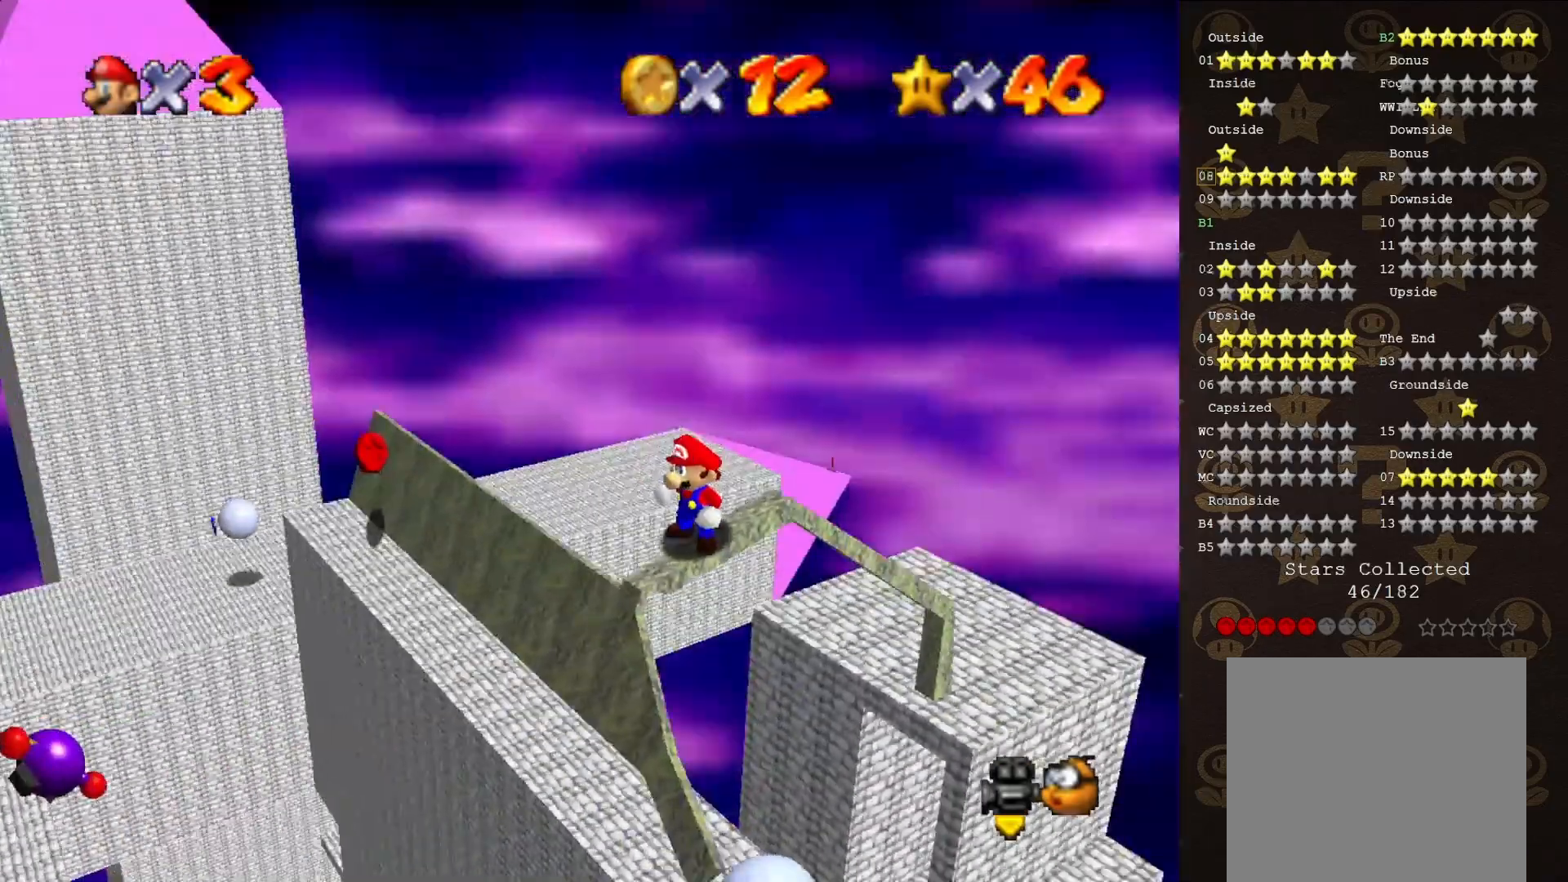
{"buttons": [], "left_stick": "center", "events": [[117, "A", "down"], [167, "A", "up"], [300, "left_stick", "down-left"], [450, "left_stick", "center"]]}
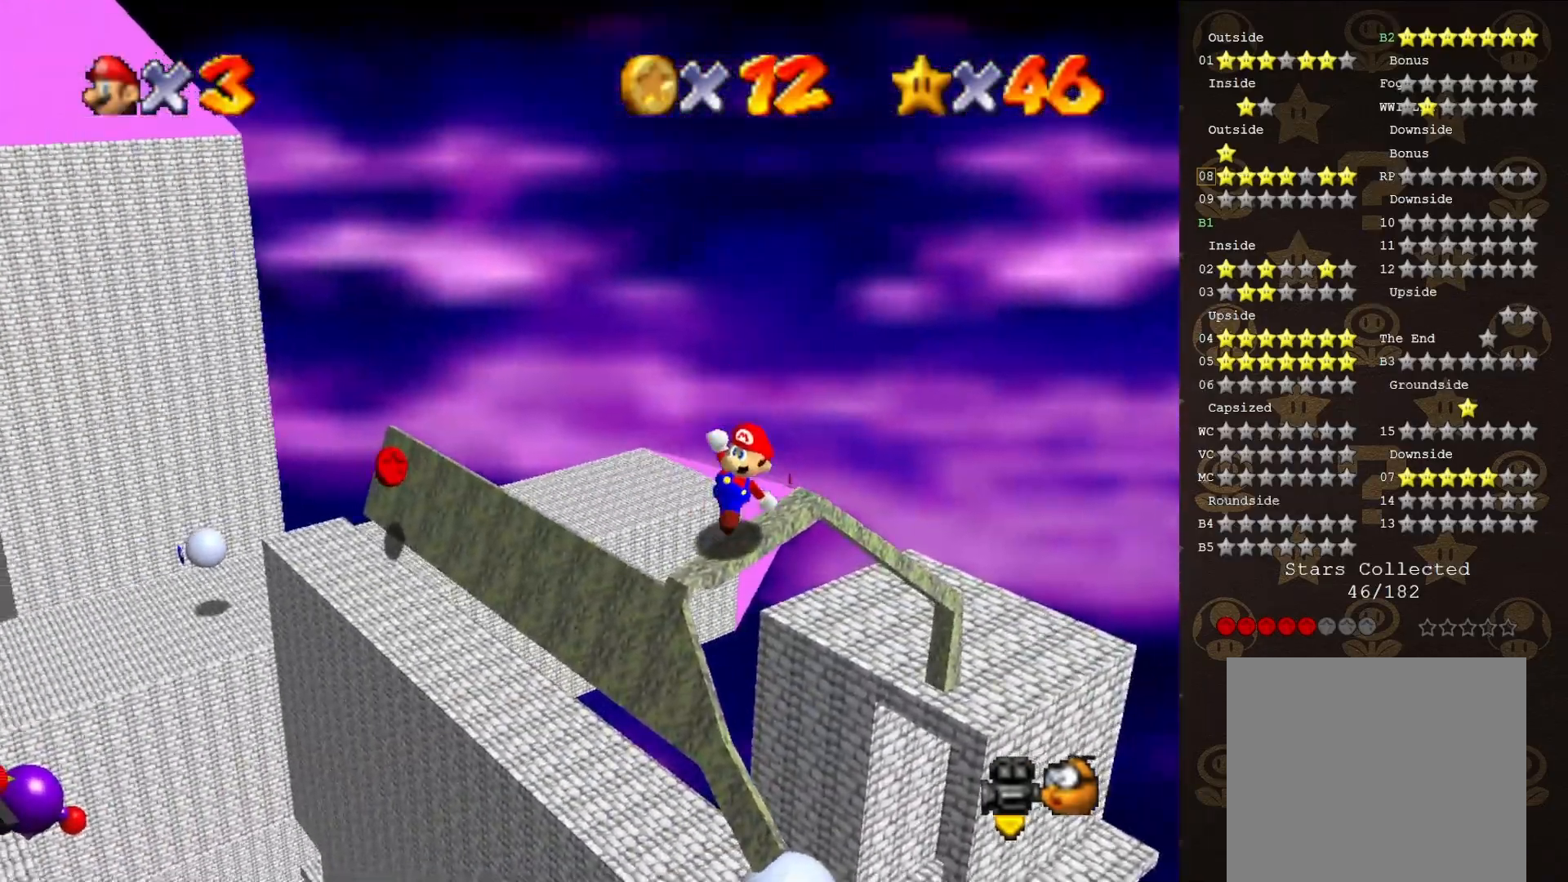
{"buttons": ["A"], "left_stick": "down-left", "events": [[150, "A", "down"], [150, "left_stick", "down-left"]]}
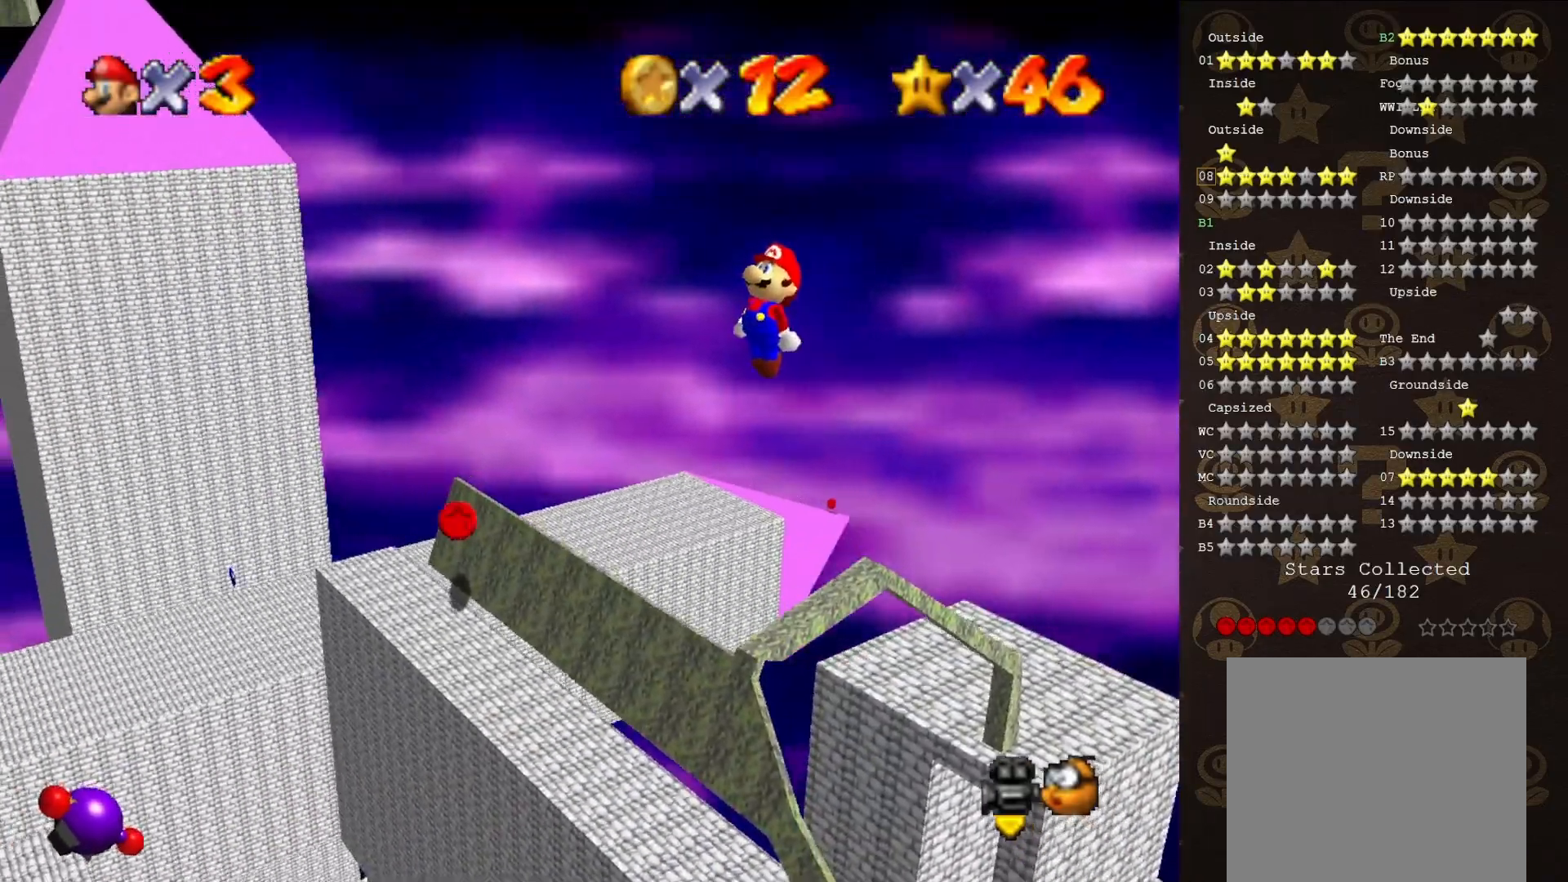
{"buttons": ["A"], "left_stick": "up-right", "events": [[50, "left_stick", "left"], [167, "left_stick", "up-left"], [350, "left_stick", "up-right"]]}
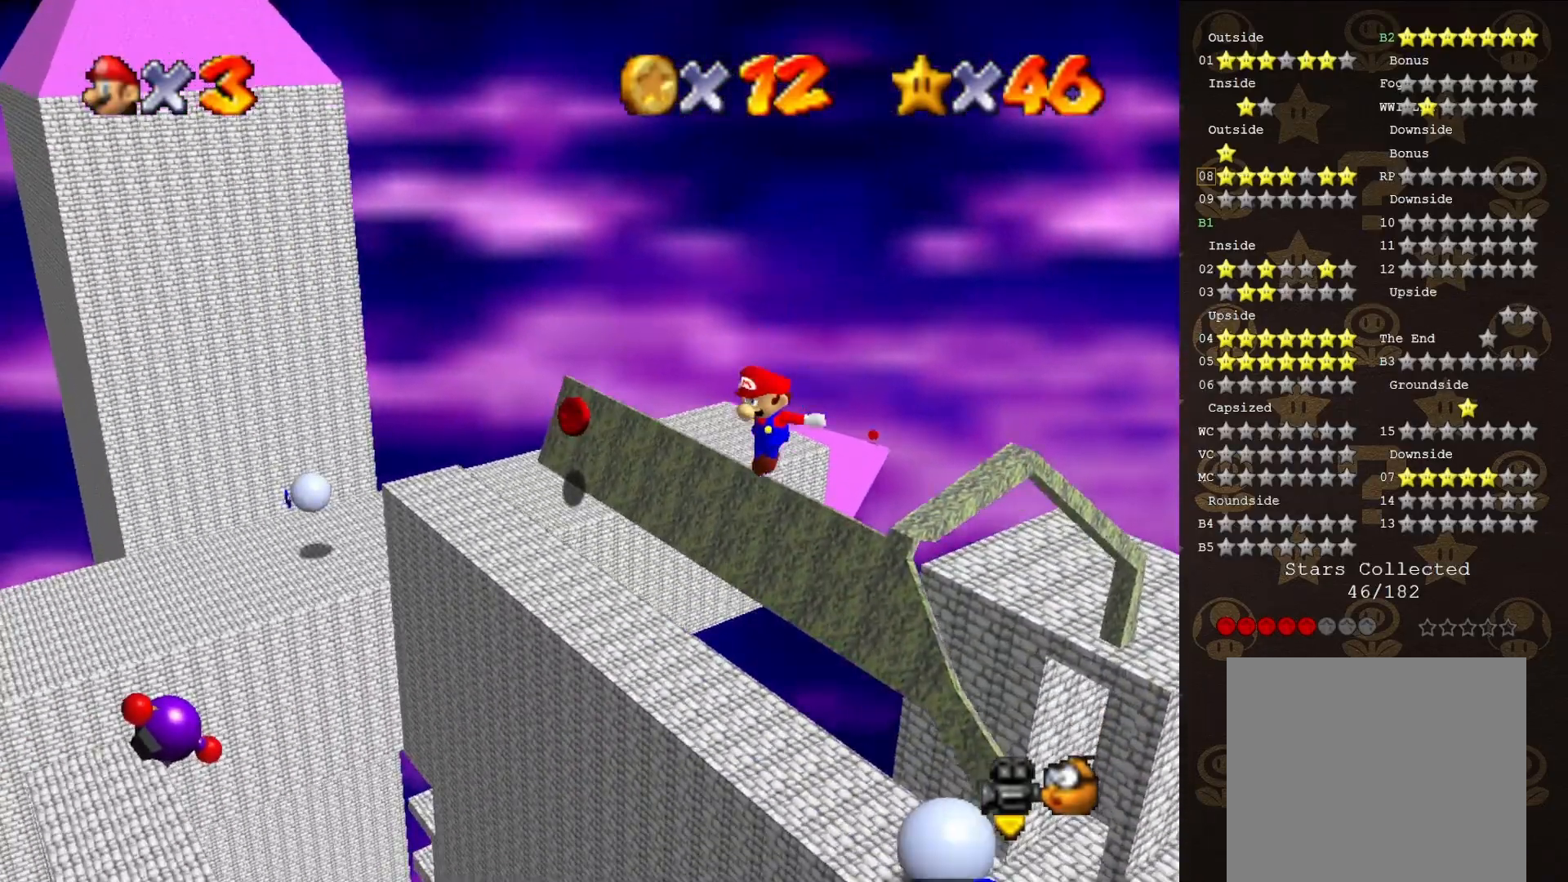
{"buttons": [], "left_stick": "up-right", "events": [[100, "B", "down"], [467, "A", "up"], [467, "B", "up"]]}
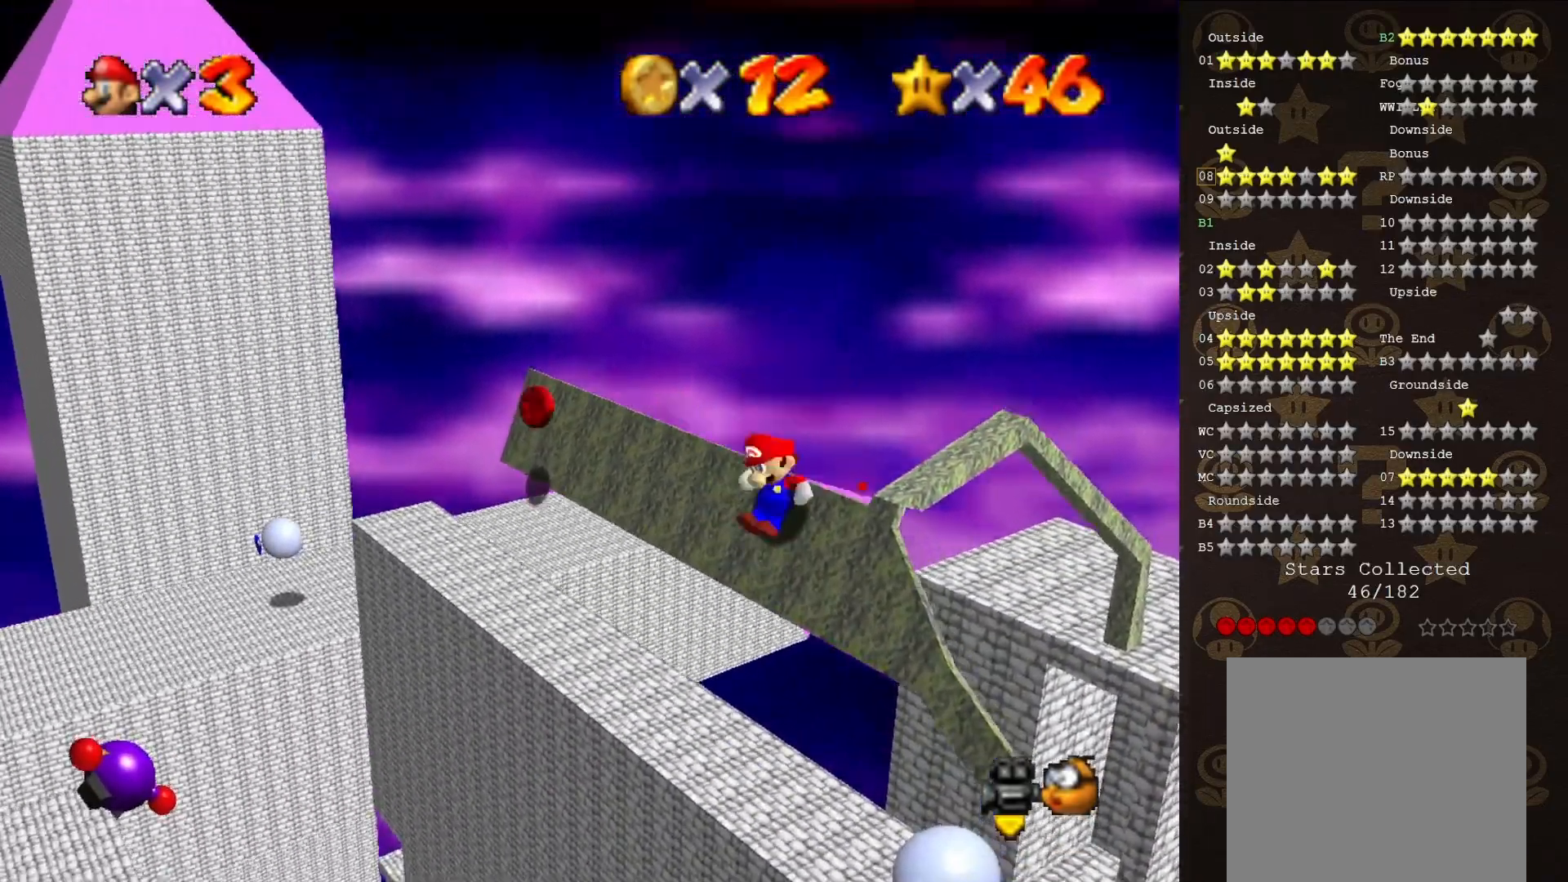
{"buttons": ["A"], "left_stick": "up-left", "events": [[167, "A", "down"], [250, "left_stick", "up-left"]]}
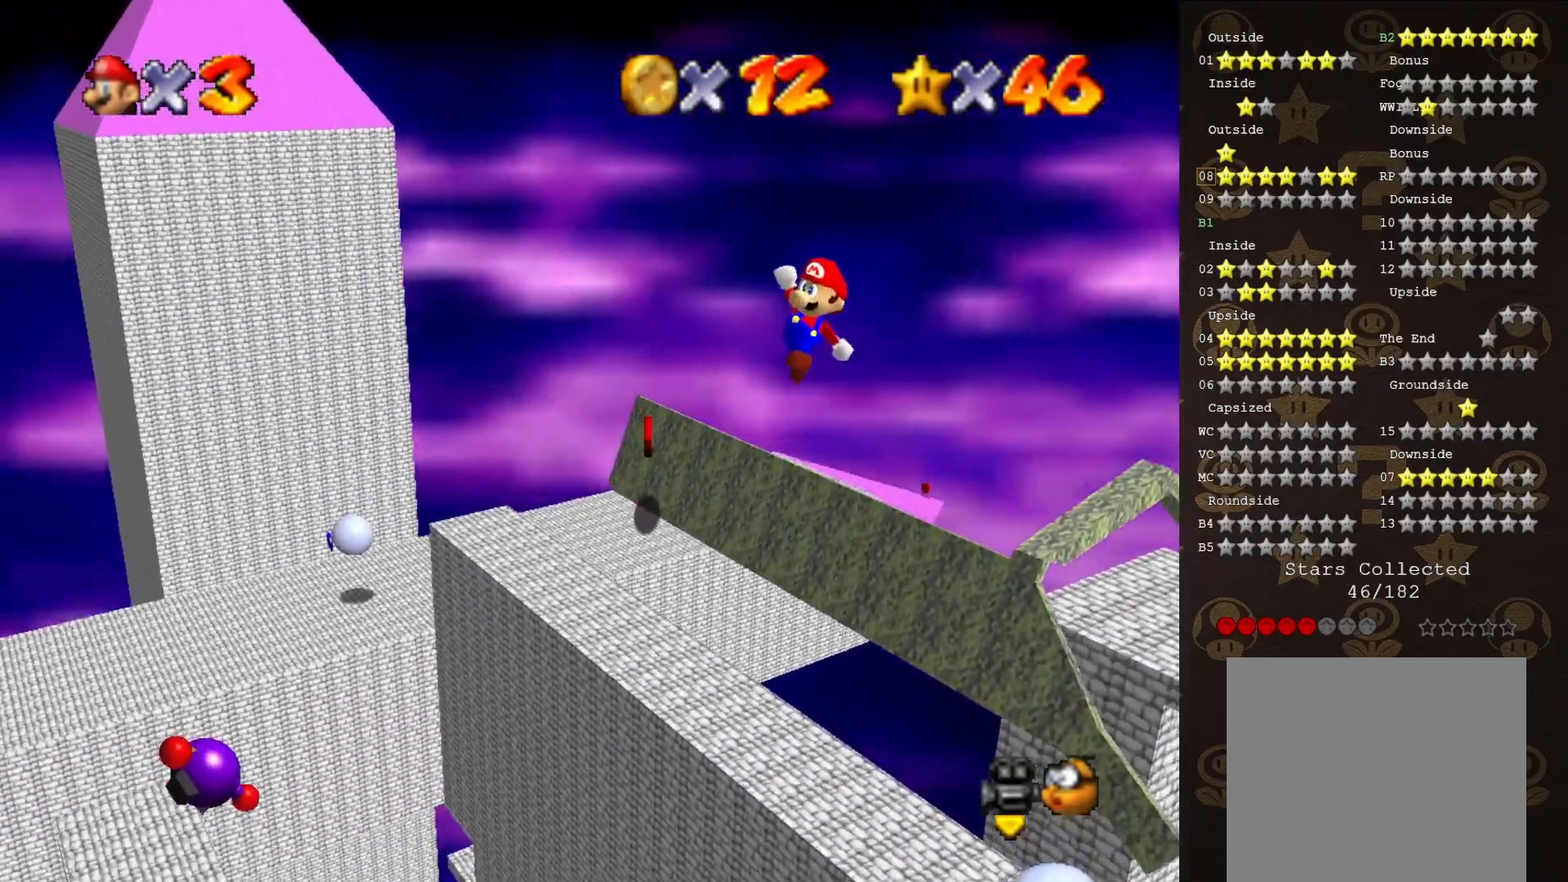
{"buttons": ["A", "B"], "left_stick": "up", "events": [[50, "left_stick", "up"], [450, "B", "down"]]}
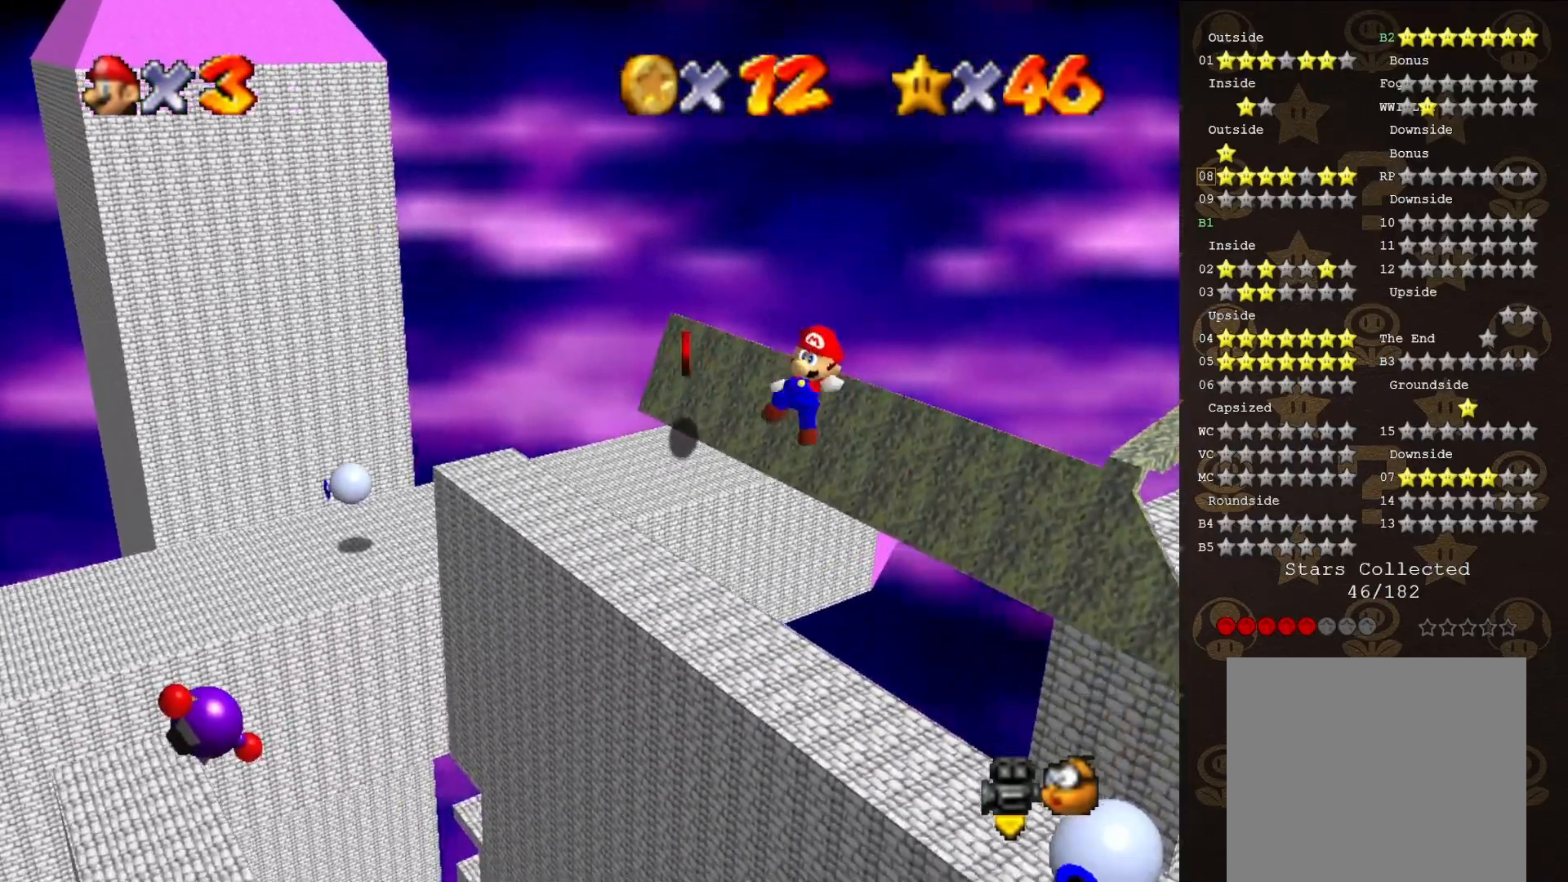
{"buttons": [], "left_stick": "up-right", "events": [[100, "B", "up"], [133, "A", "up"], [233, "left_stick", "up-right"]]}
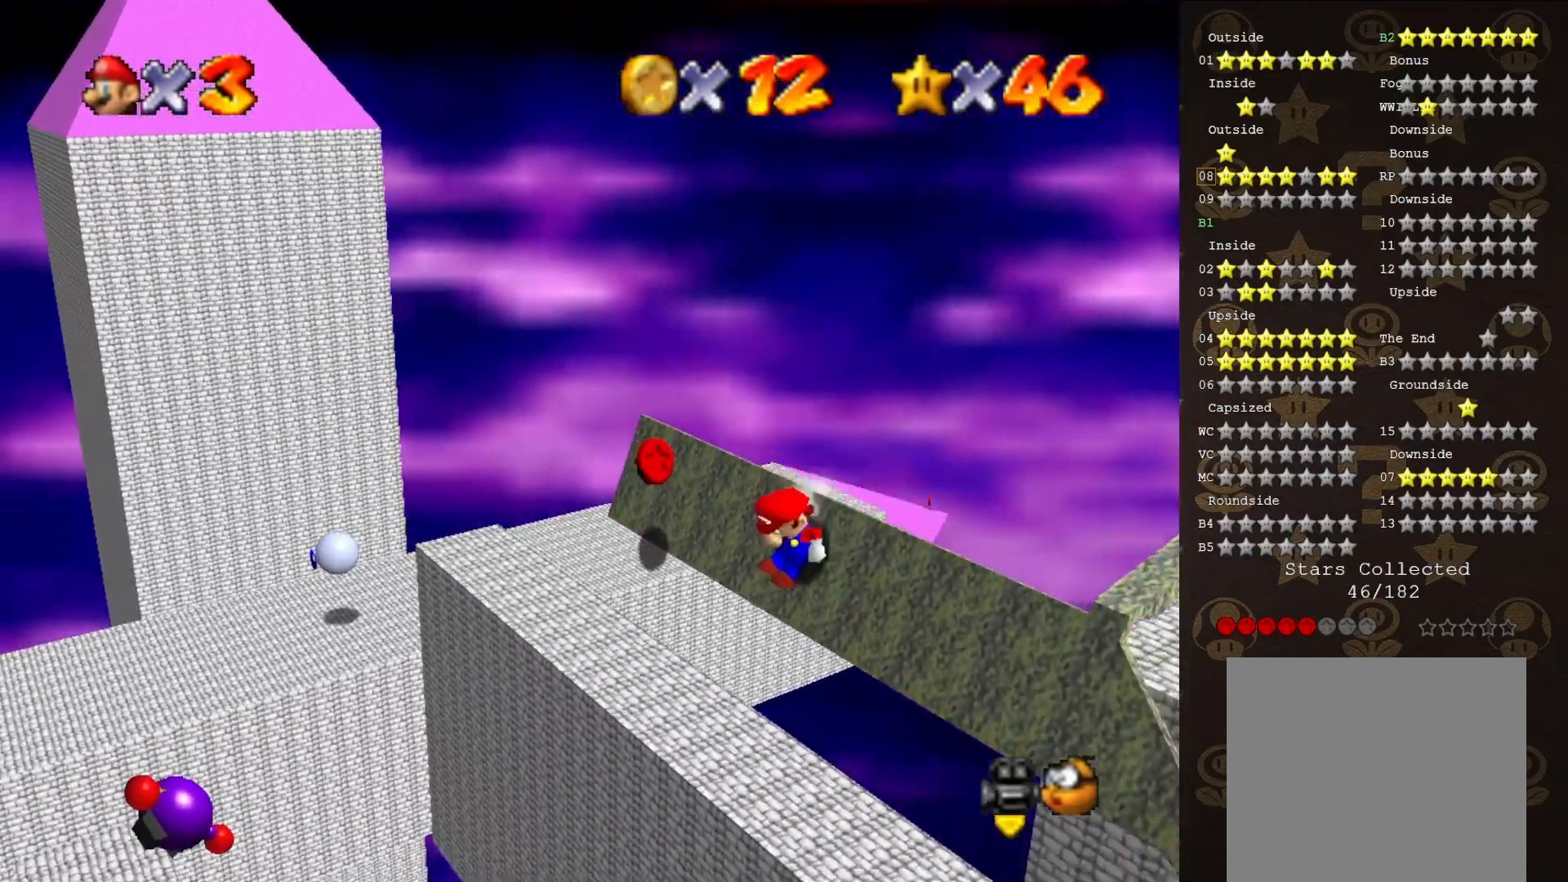
{"buttons": ["A"], "left_stick": "up-left", "events": [[83, "A", "down"], [83, "left_stick", "up"], [300, "left_stick", "up-left"]]}